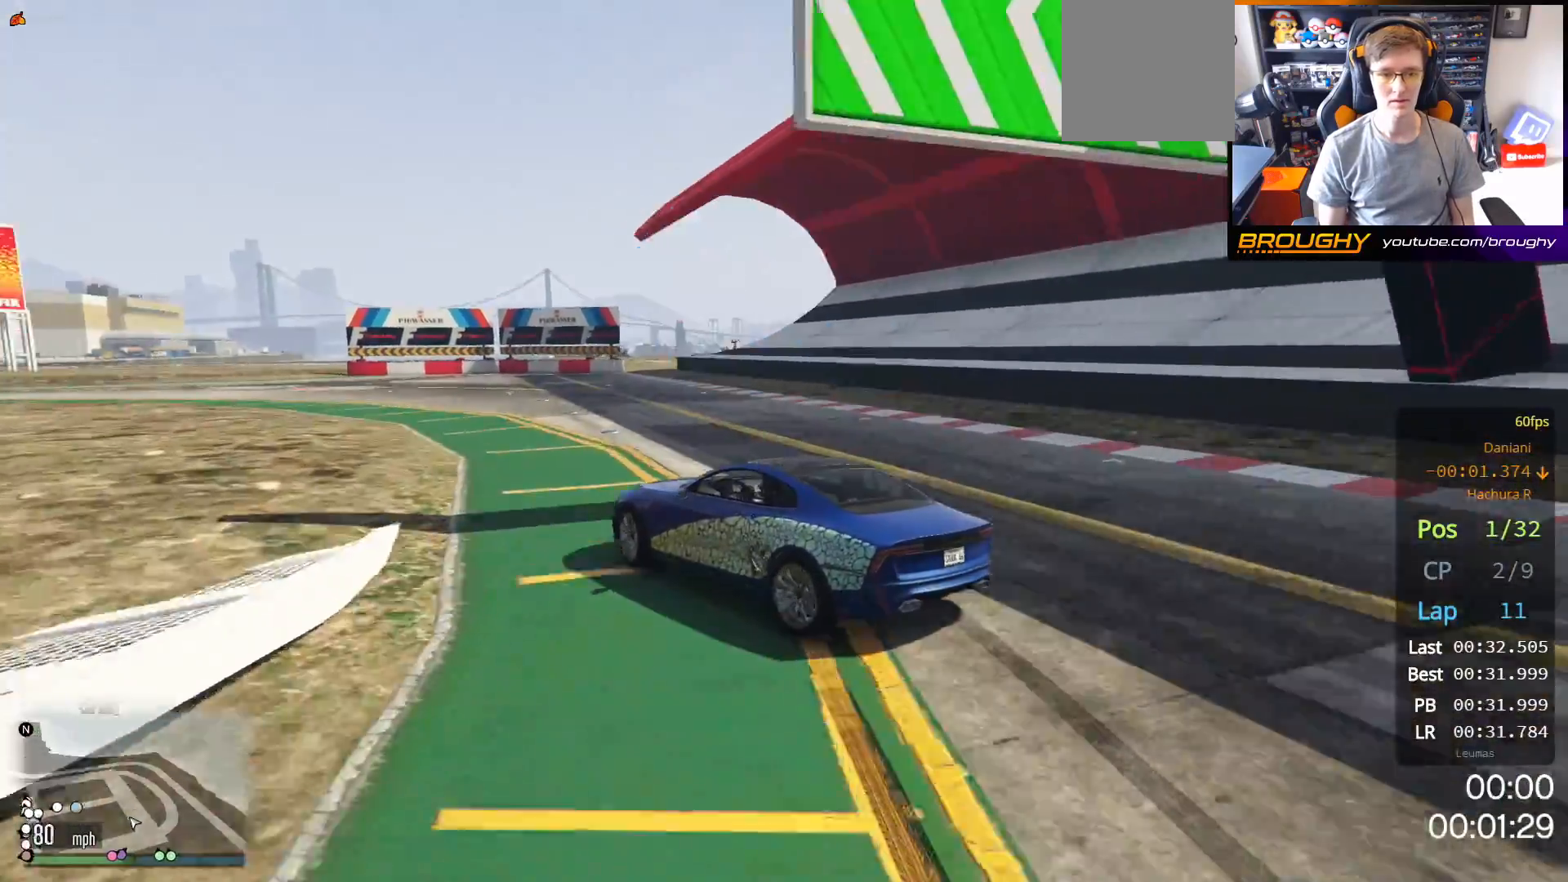
Gameplay with a controller (Xbox layout); each line is a JSON object with the inputs held at the frame after it. "events" lists button and stick changes between this image and that frame as [ms after this image, input, new state], when the widget could be followed in between.
{"buttons": ["R2"], "left_stick": "right", "right_stick": "center", "events": [[283, "left_stick", "right"]]}
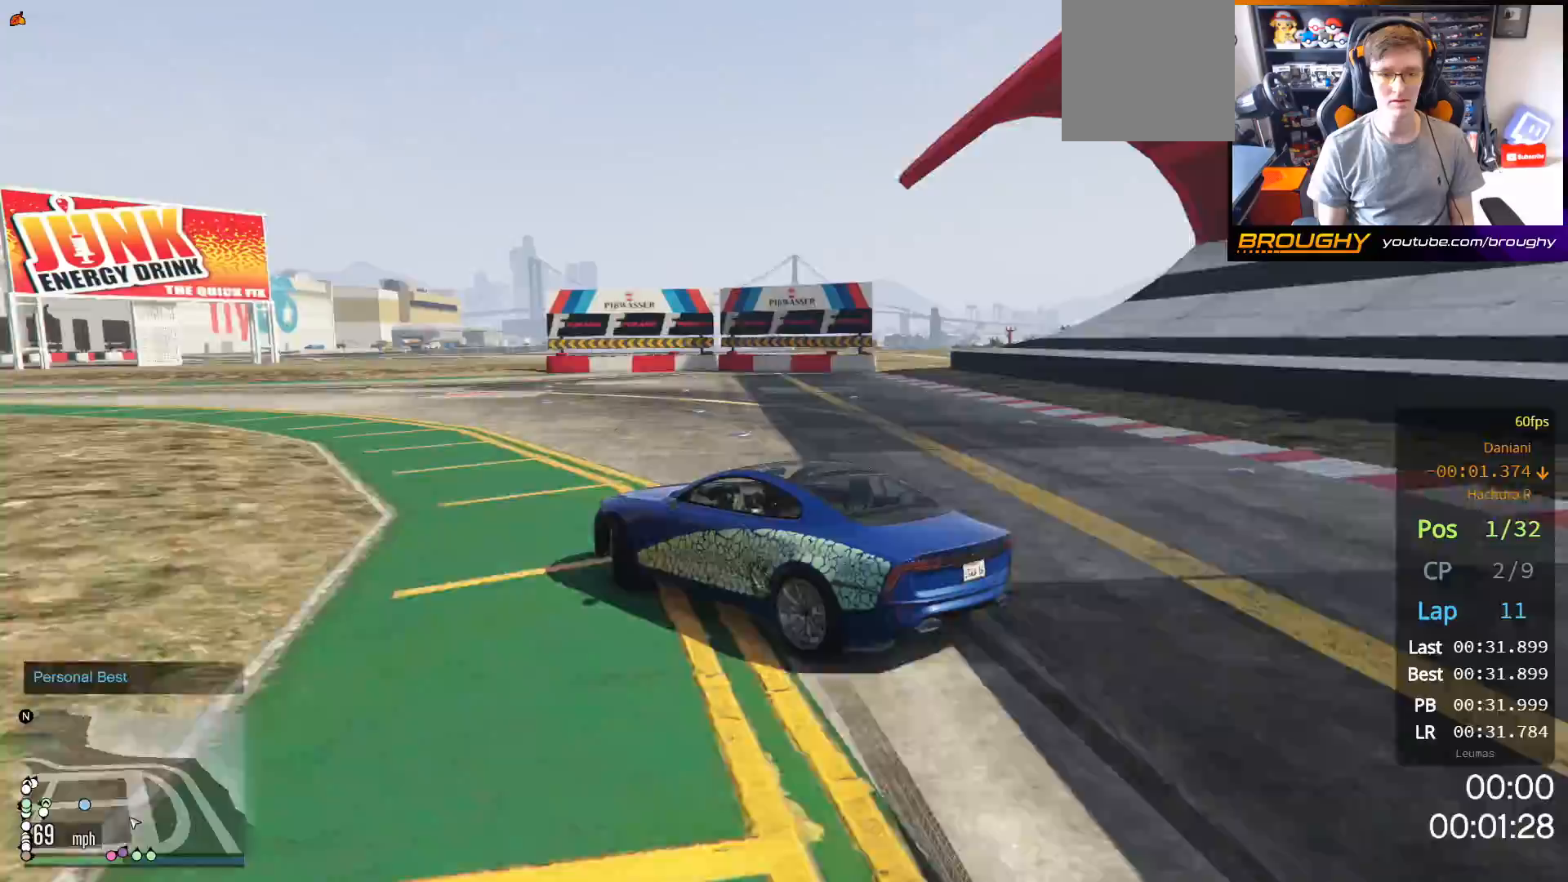
{"buttons": ["R2"], "left_stick": "up-left", "right_stick": "center", "events": [[167, "left_stick", "up-left"]]}
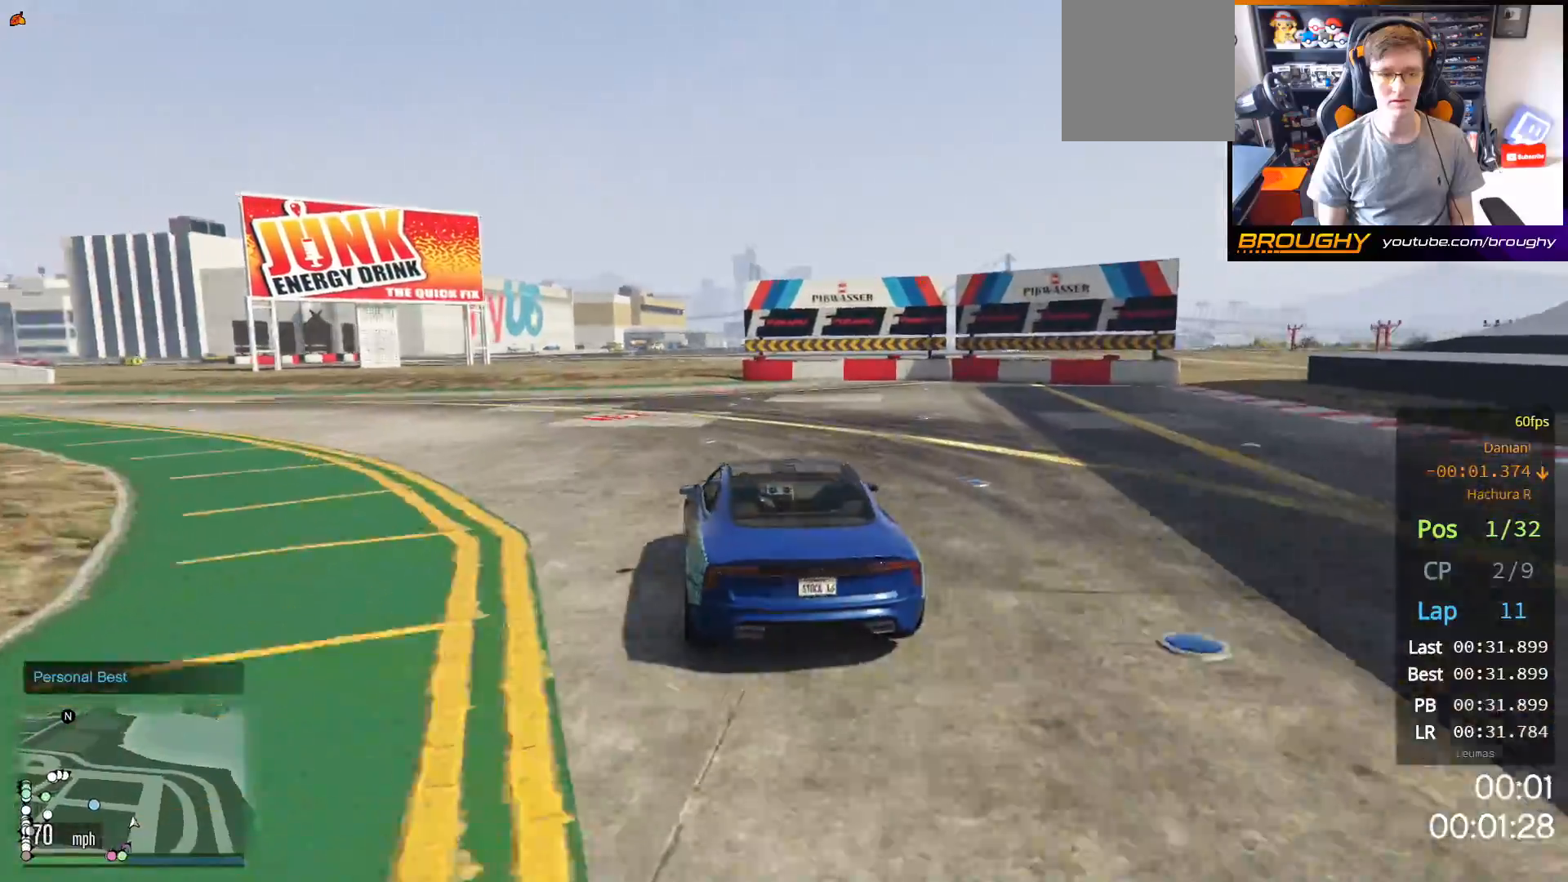
{"buttons": ["R2"], "left_stick": "up-left", "right_stick": "center", "events": []}
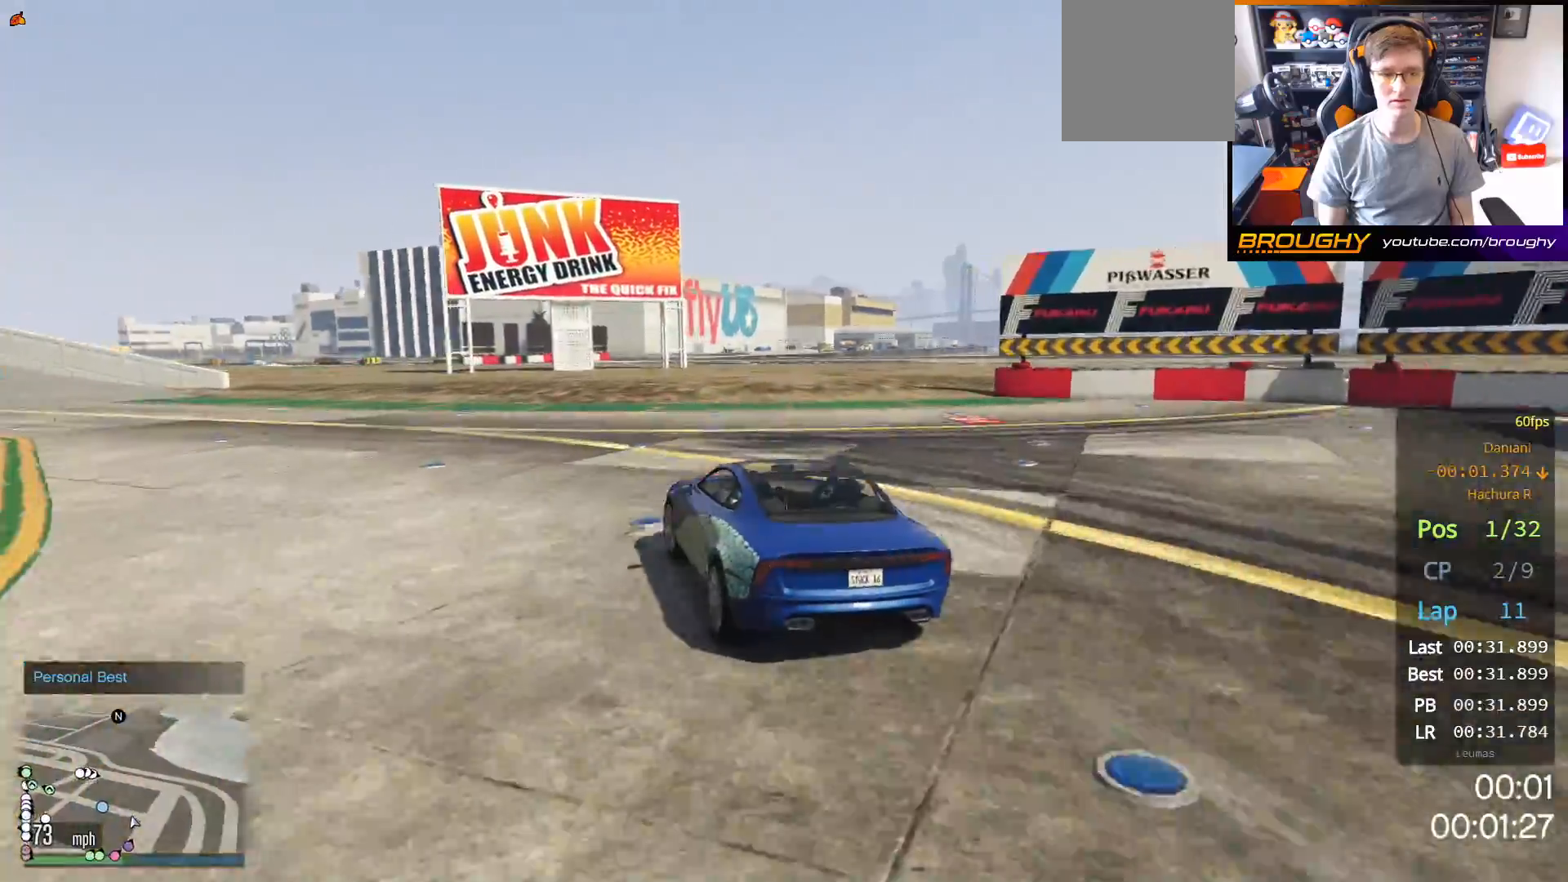
{"buttons": ["R2"], "left_stick": "up-left", "right_stick": "center", "events": []}
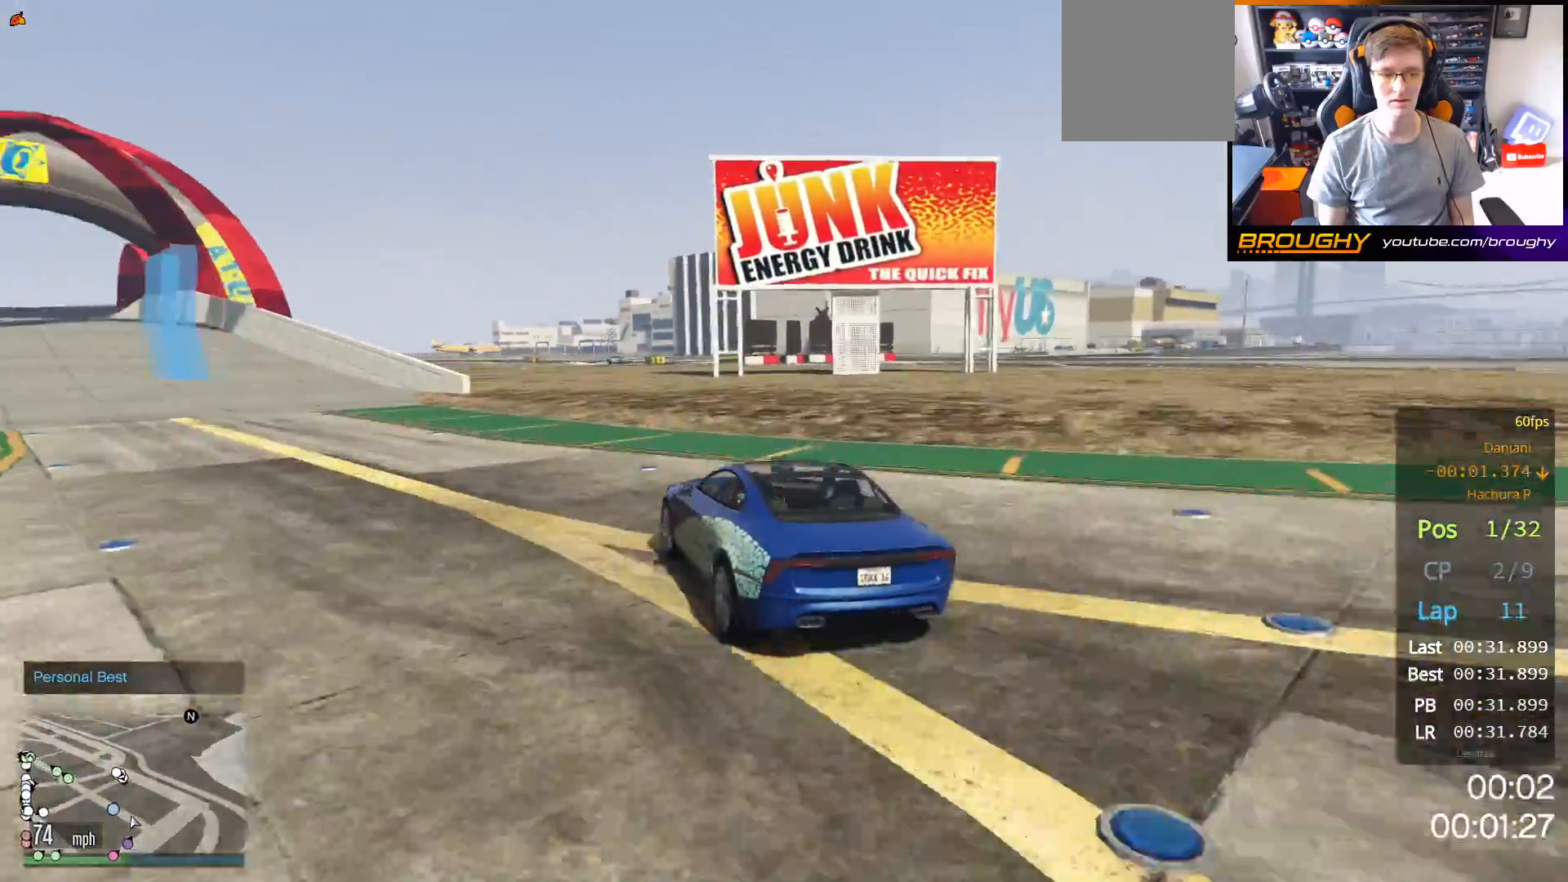
{"buttons": ["R2"], "left_stick": "up-left", "right_stick": "center", "events": [[350, "left_stick", "center"], [417, "left_stick", "up-left"]]}
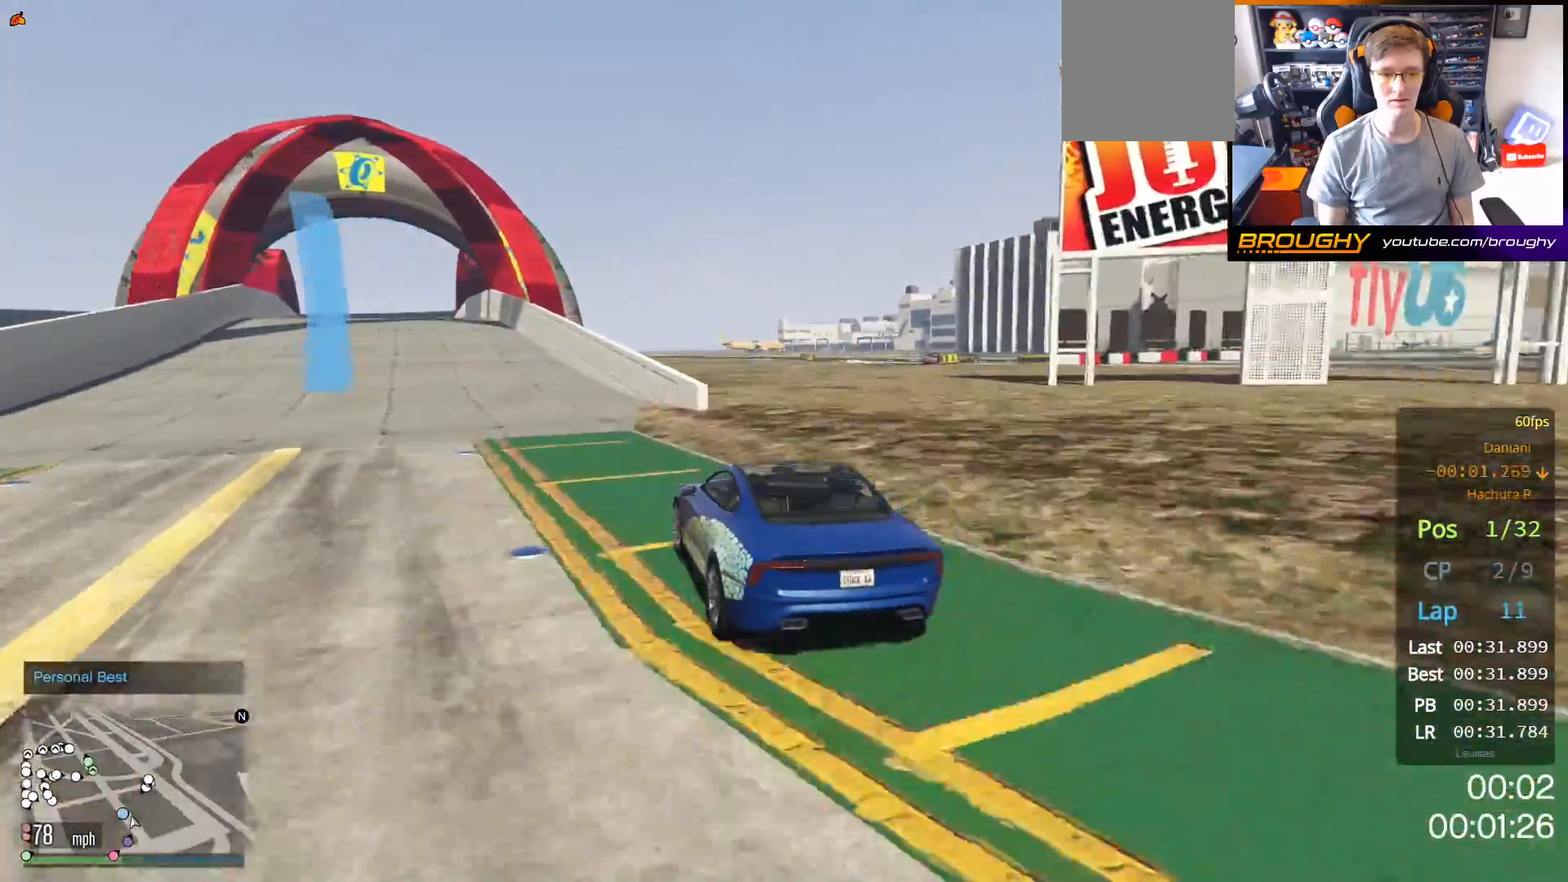
{"buttons": ["R2"], "left_stick": "up-left", "right_stick": "center", "events": [[100, "left_stick", "center"], [350, "left_stick", "up-left"]]}
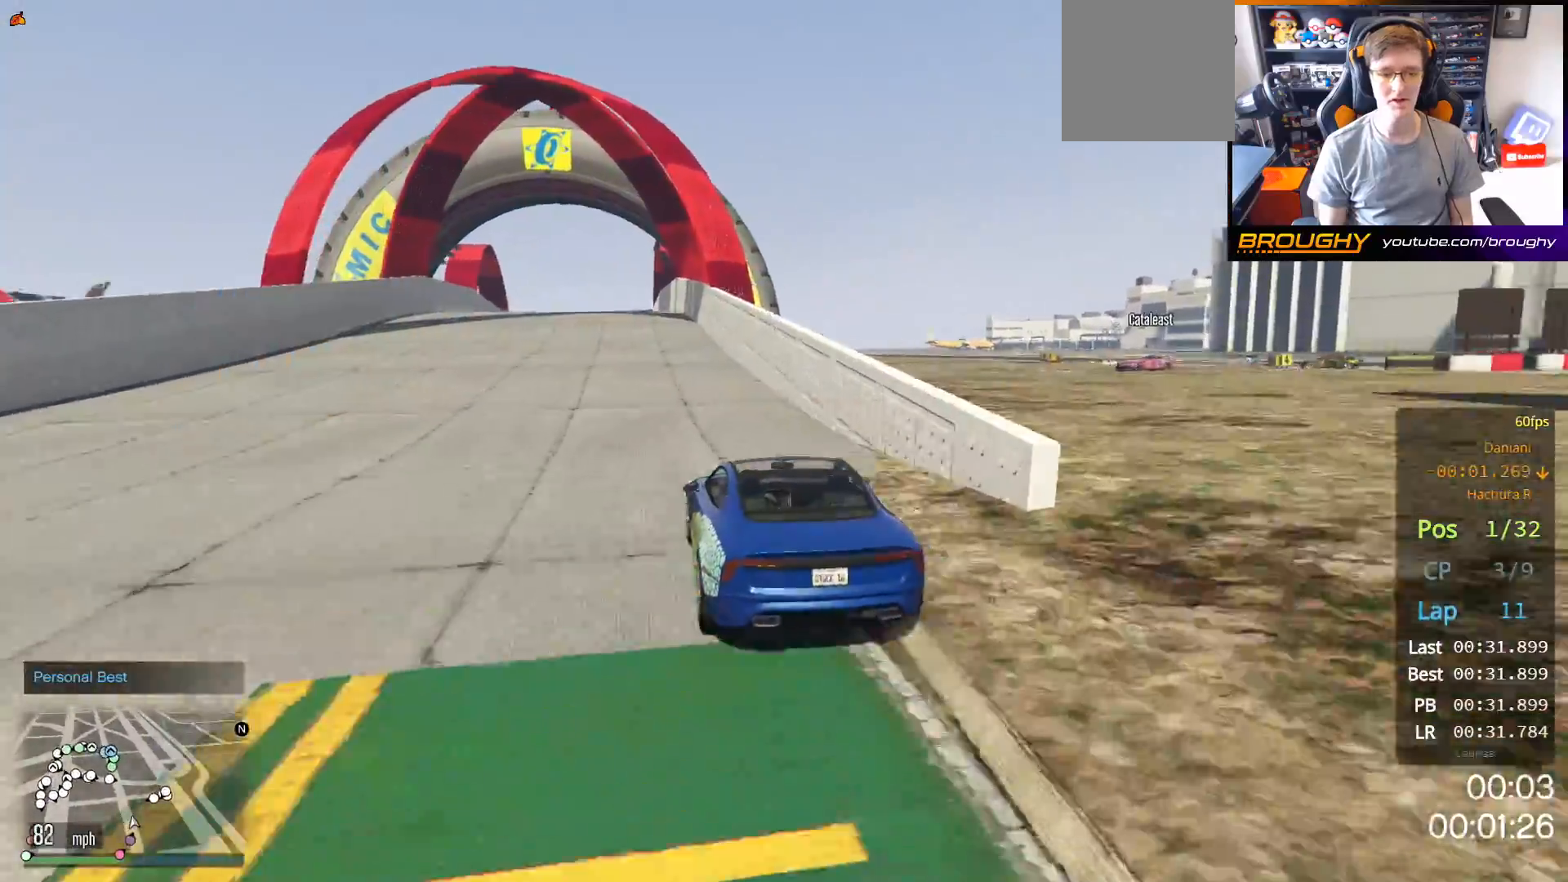
{"buttons": ["R2"], "left_stick": "center", "right_stick": "center", "events": [[17, "left_stick", "center"]]}
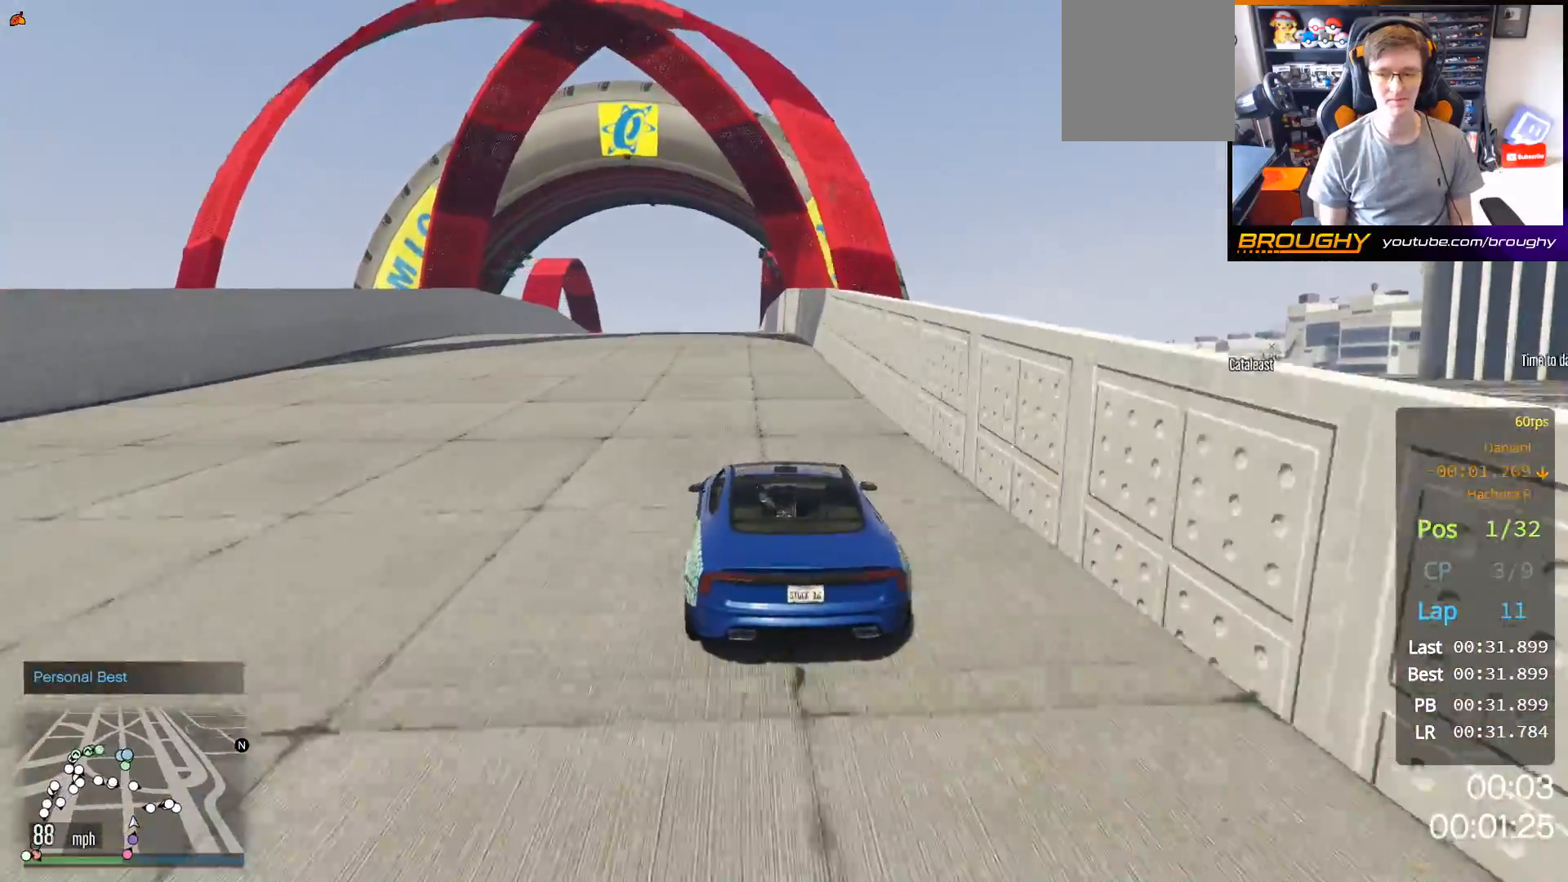
{"buttons": ["R2"], "left_stick": "center", "right_stick": "center", "events": []}
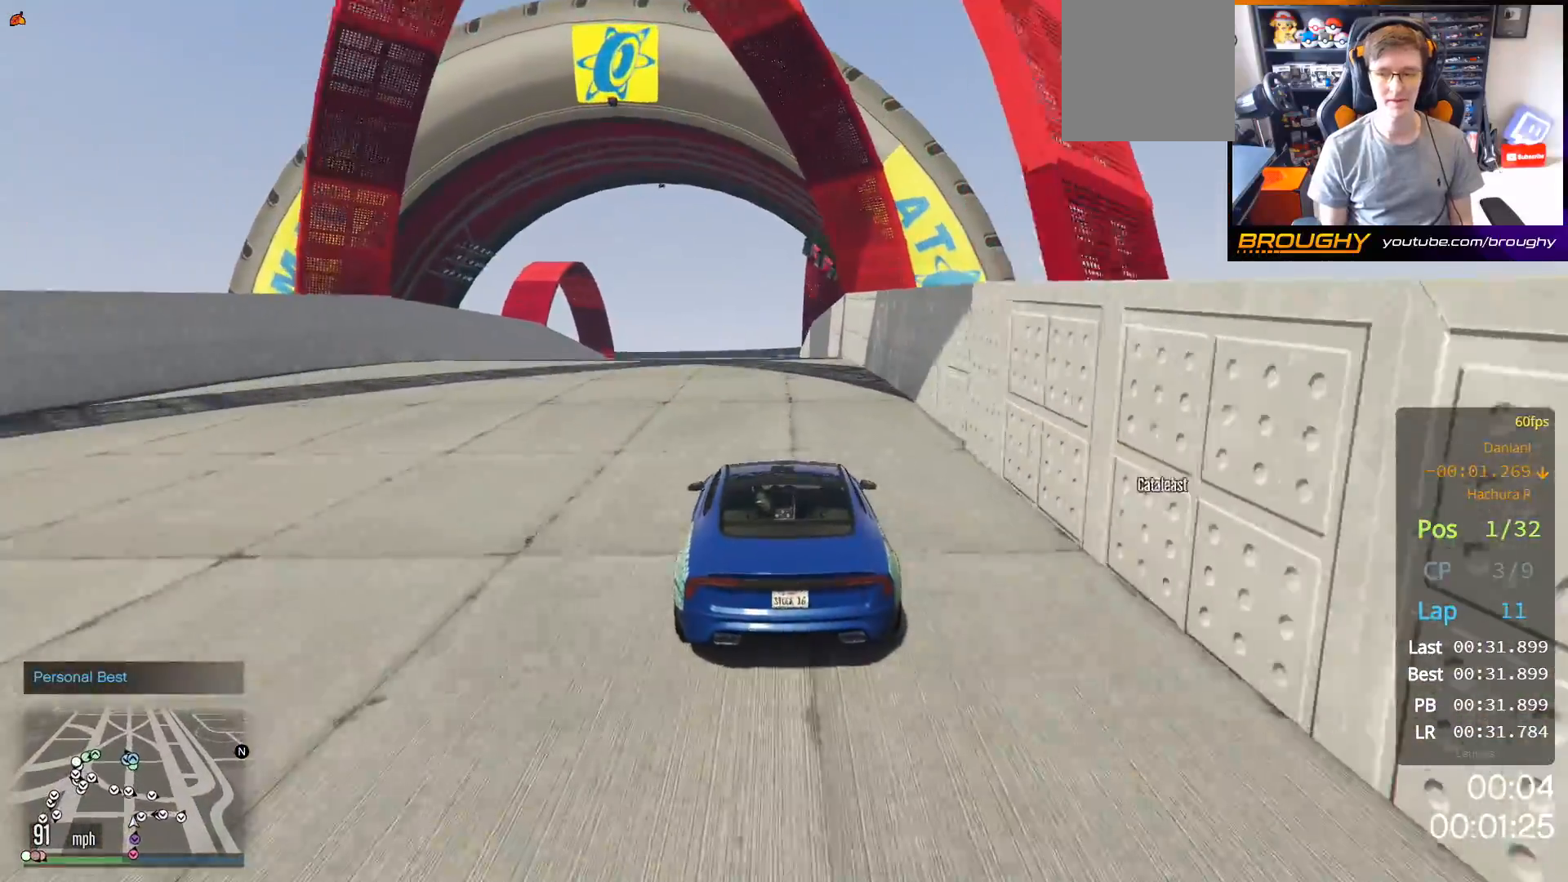
{"buttons": ["R2"], "left_stick": "center", "right_stick": "center", "events": []}
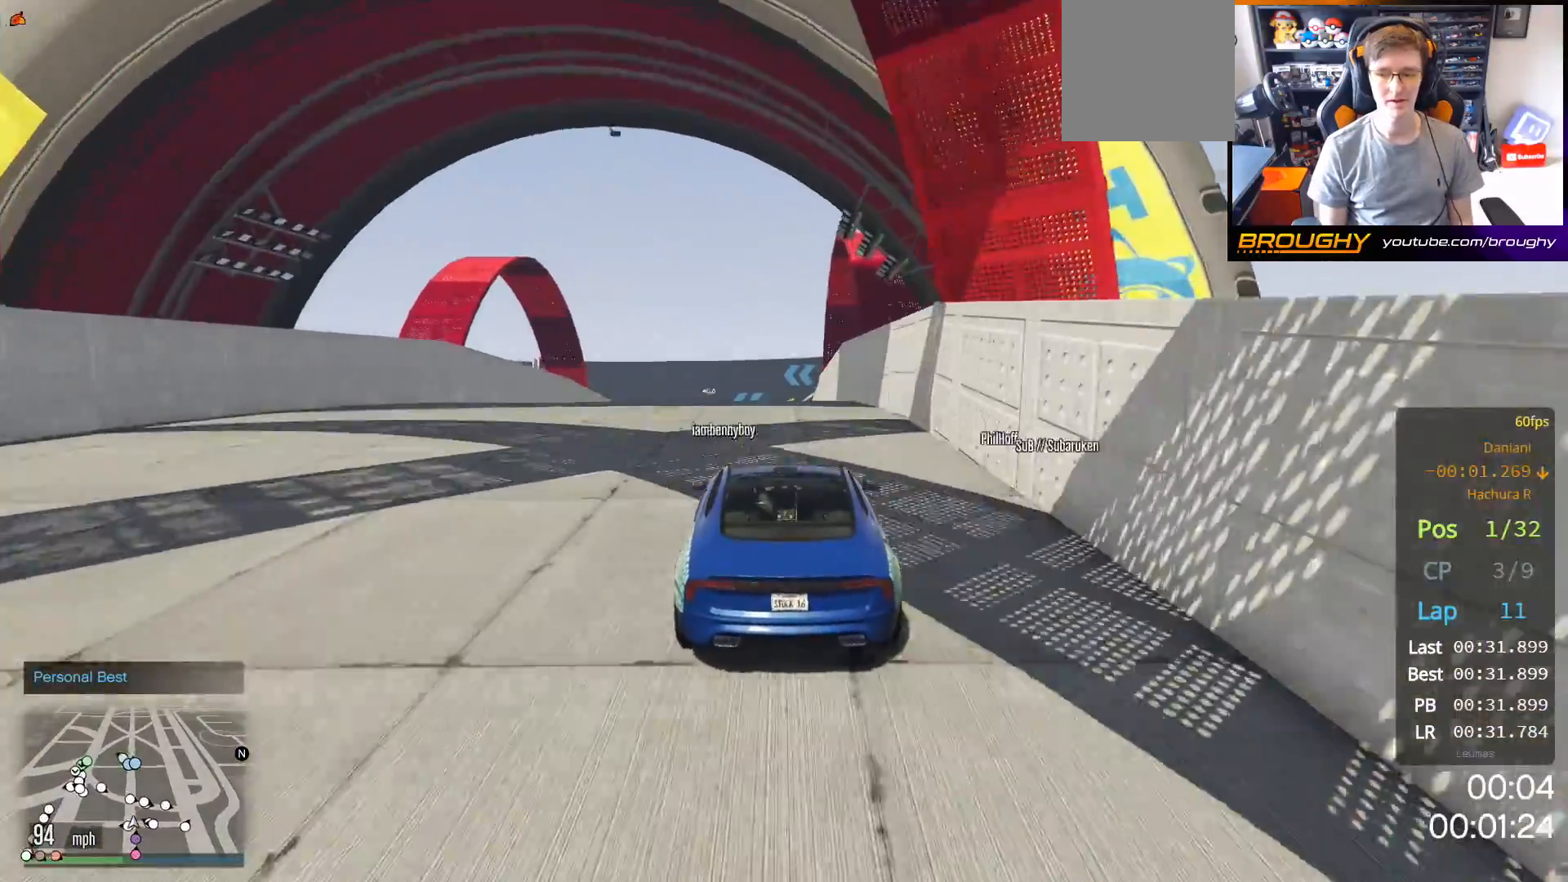
{"buttons": ["R2"], "left_stick": "center", "right_stick": "center", "events": [[267, "left_stick", "right"], [367, "left_stick", "center"]]}
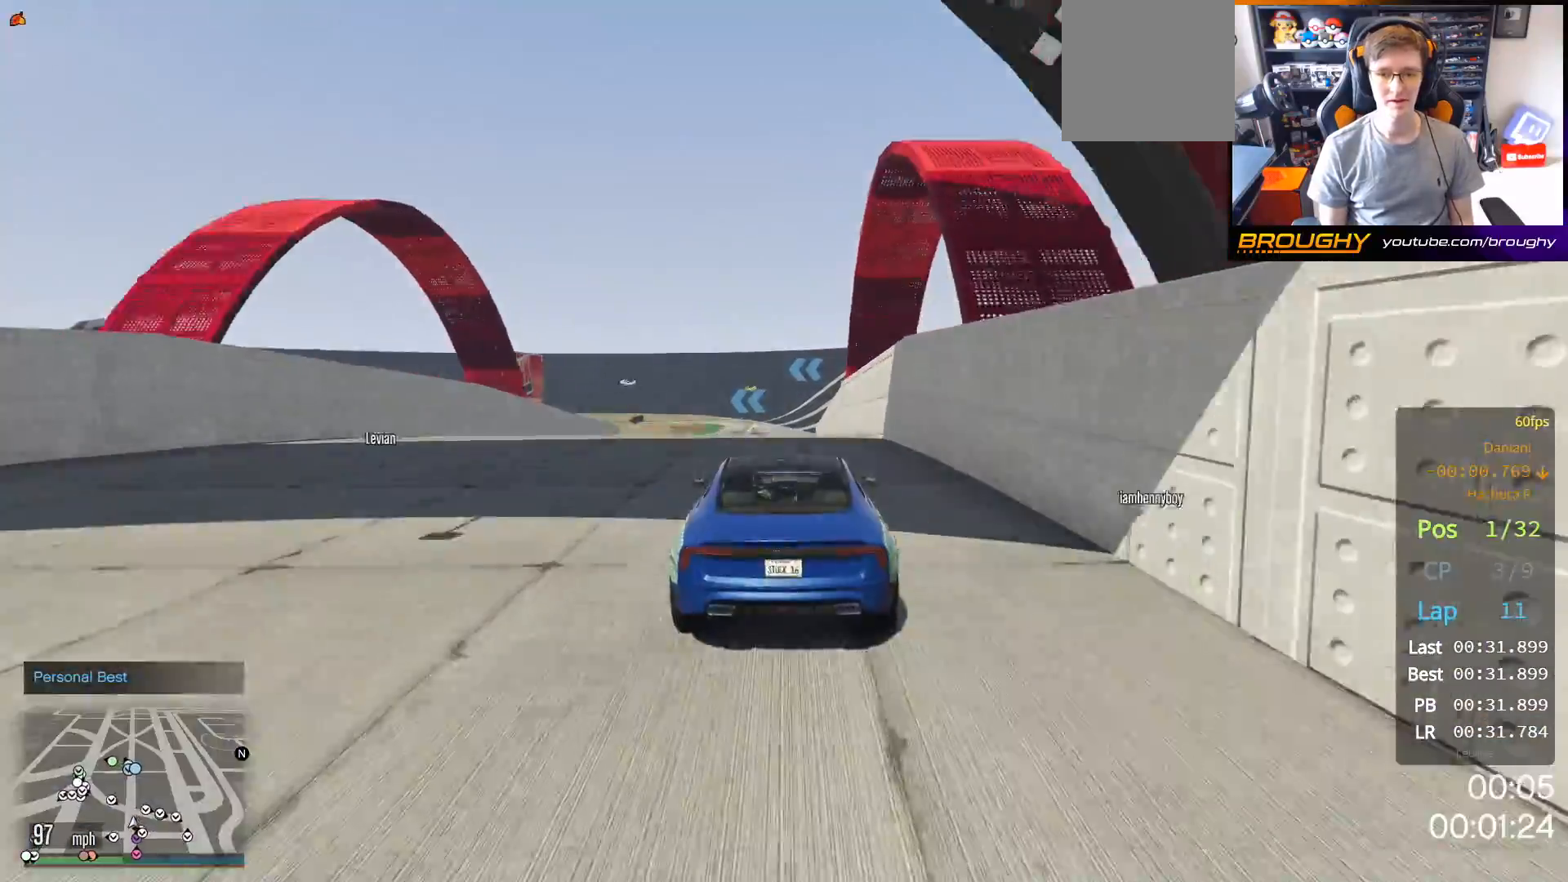
{"buttons": ["R2"], "left_stick": "center", "right_stick": "center"}
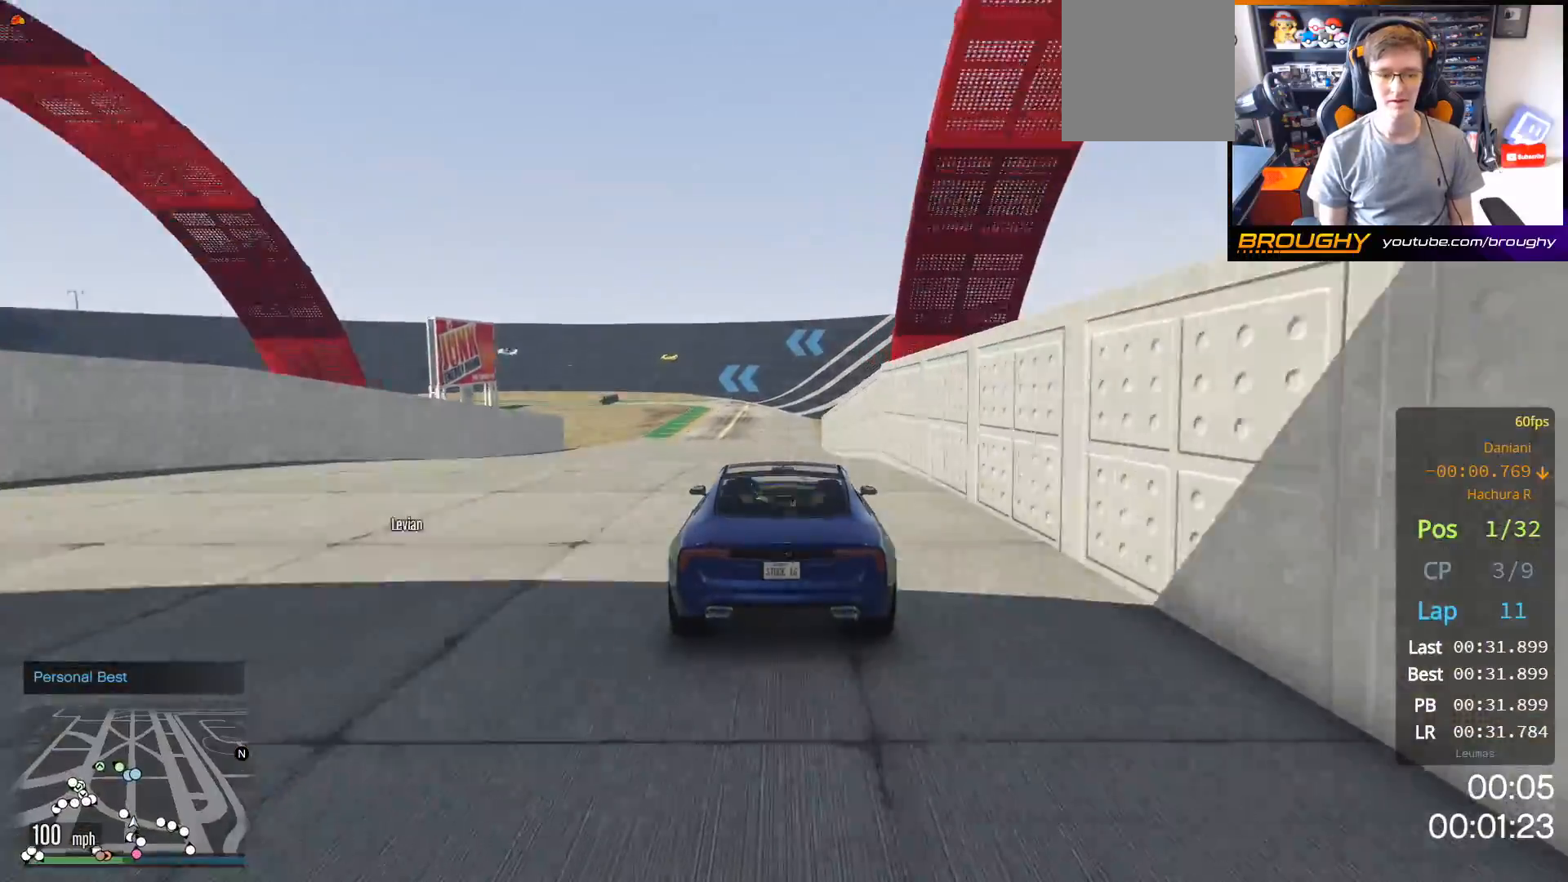
{"buttons": ["R2"], "left_stick": "center", "right_stick": "center", "events": []}
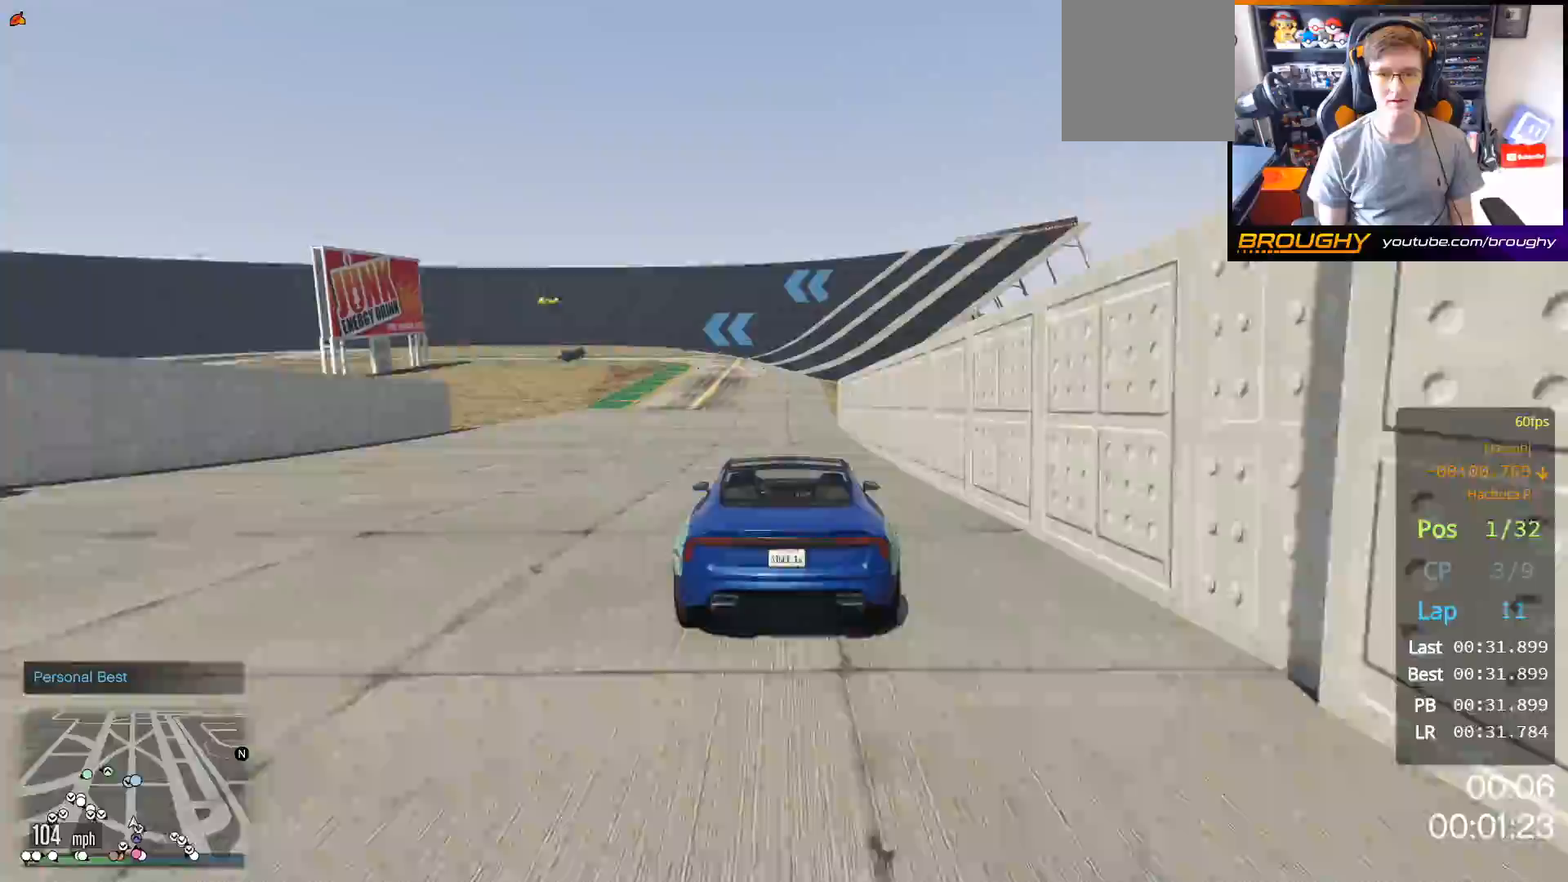
{"buttons": ["R2"], "left_stick": "center", "right_stick": "center", "events": []}
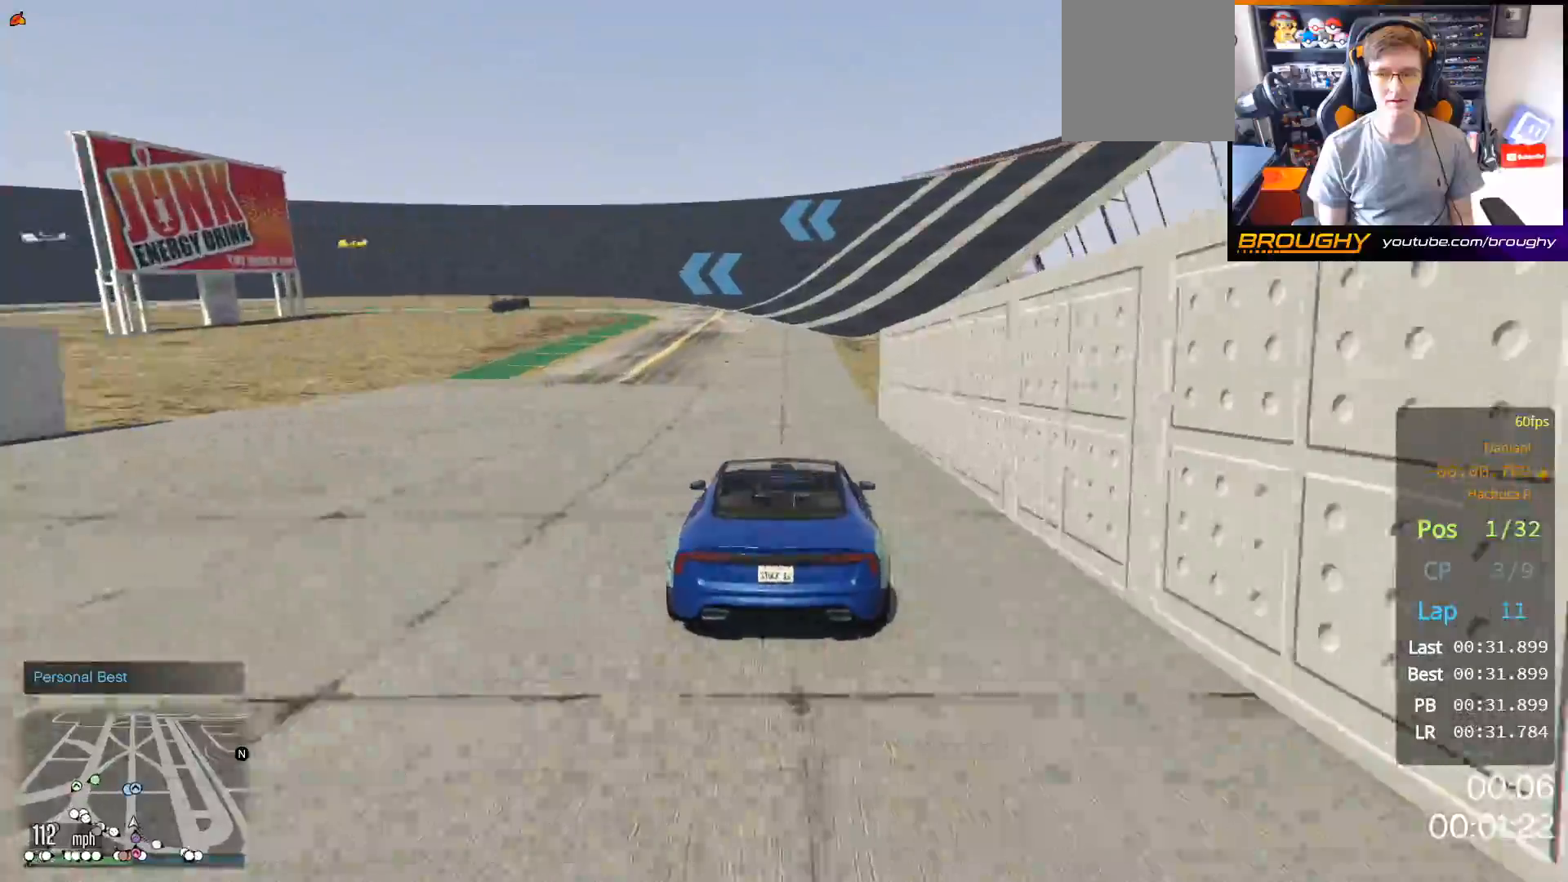
{"buttons": ["R2"], "left_stick": "center", "right_stick": "center", "events": []}
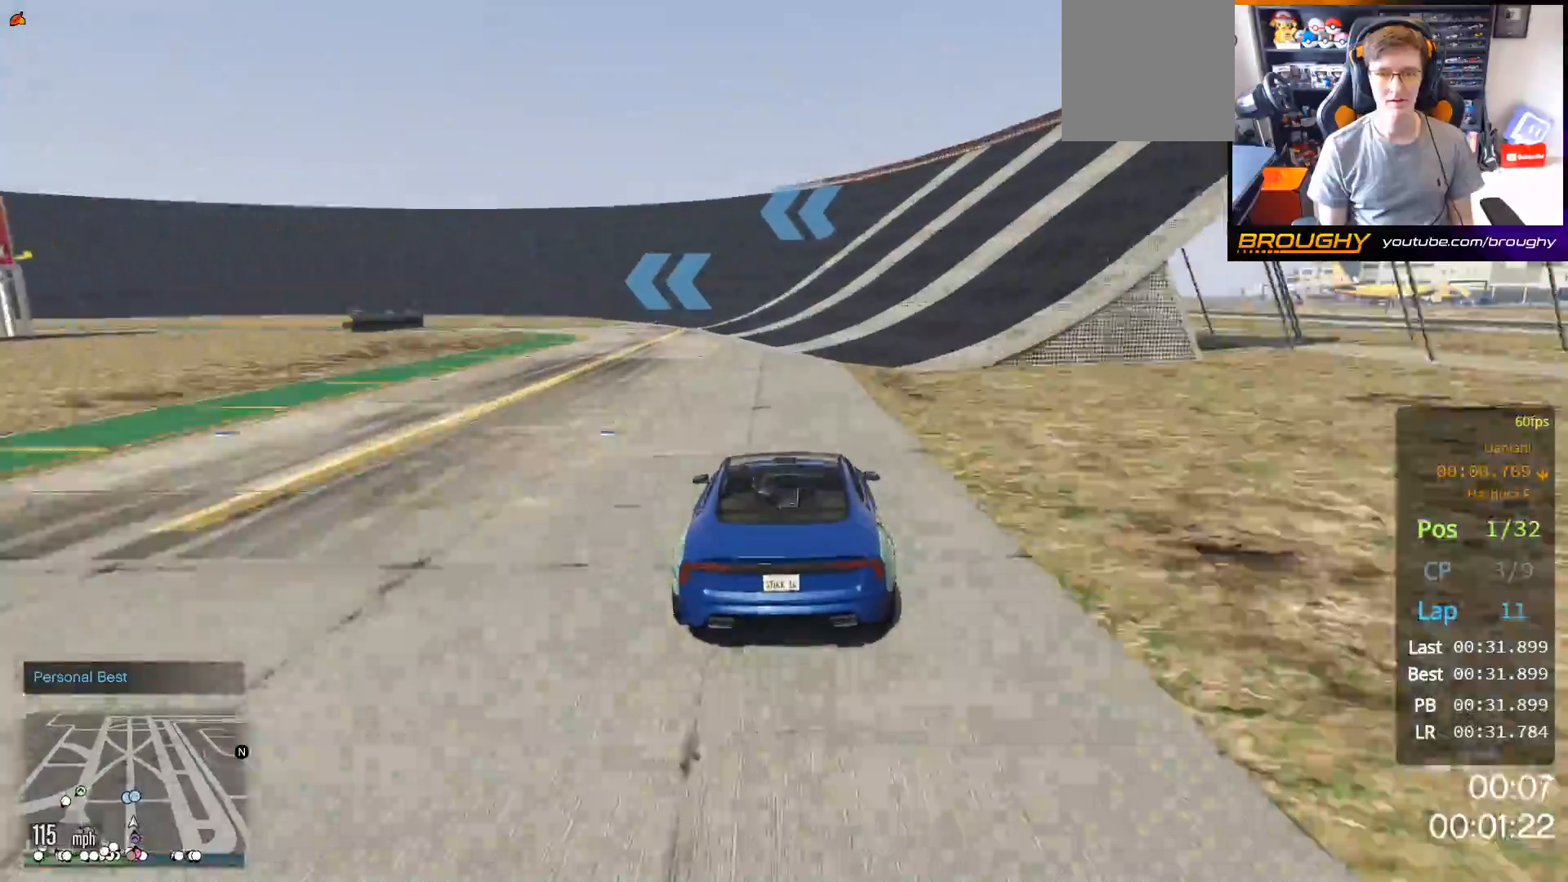
{"buttons": ["R2"], "left_stick": "center", "right_stick": "center", "events": []}
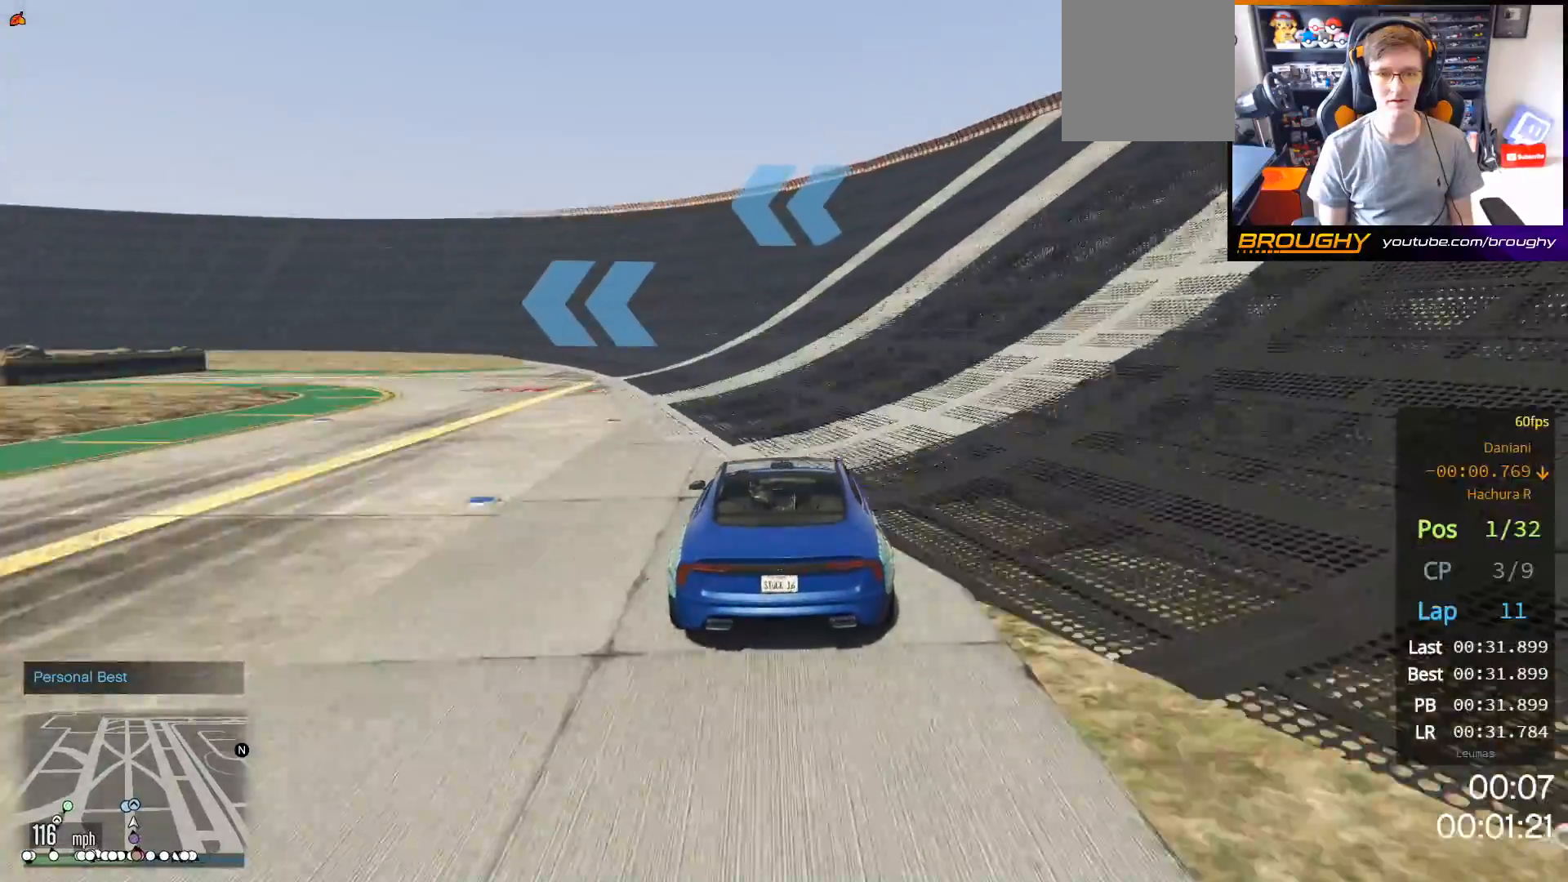
{"buttons": ["R2"], "left_stick": "up-left", "right_stick": "center", "events": [[83, "left_stick", "up-left"], [250, "left_stick", "center"], [367, "left_stick", "up-left"]]}
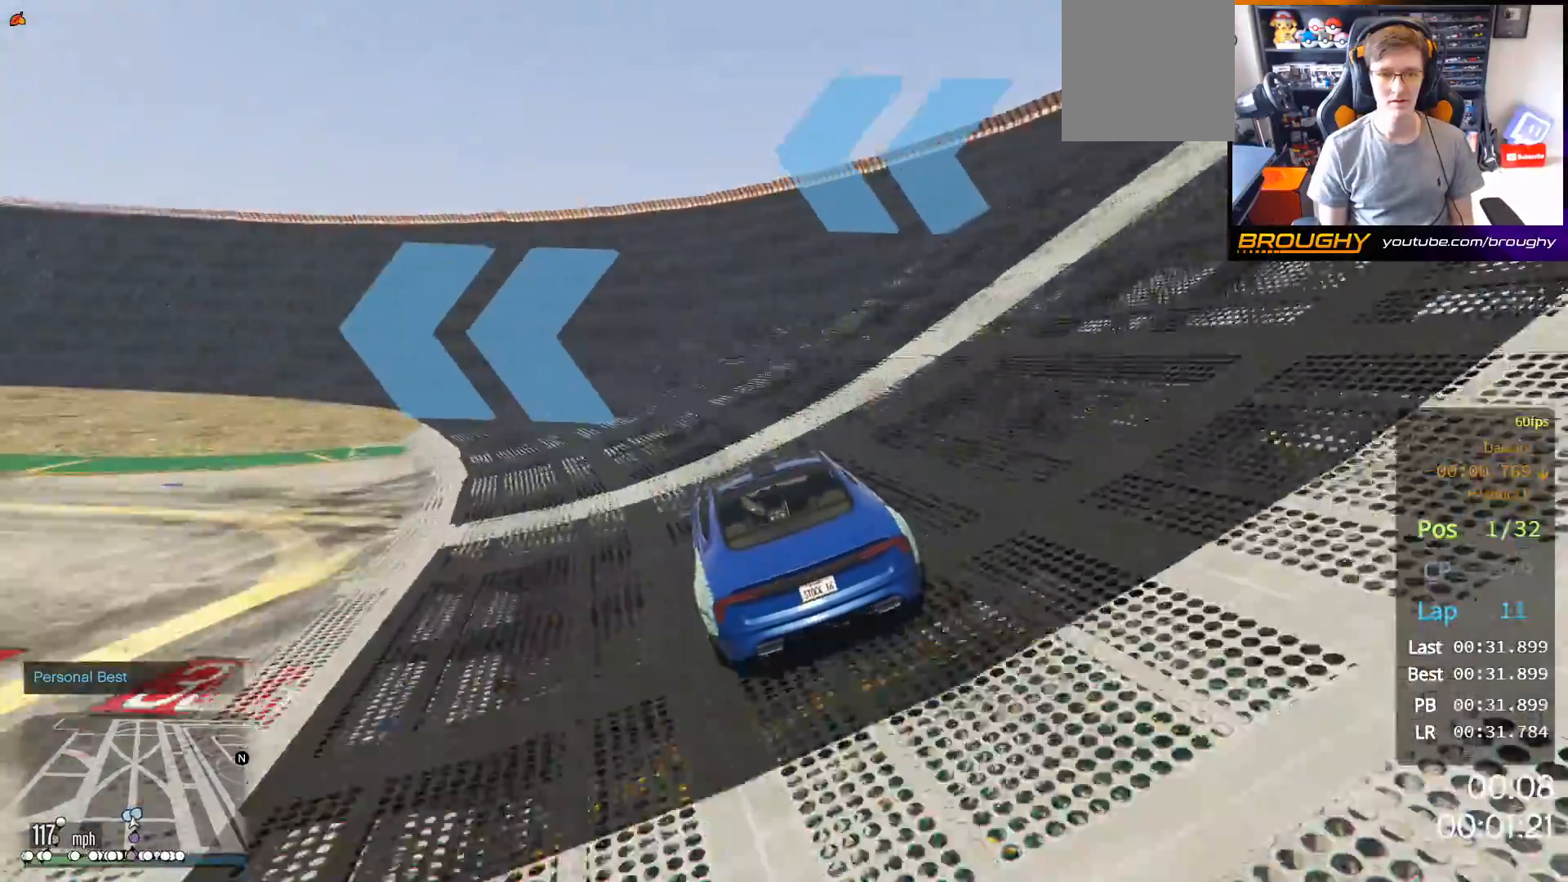
{"buttons": [], "left_stick": "center", "right_stick": "center", "events": [[233, "R2", "up"], [500, "left_stick", "center"]]}
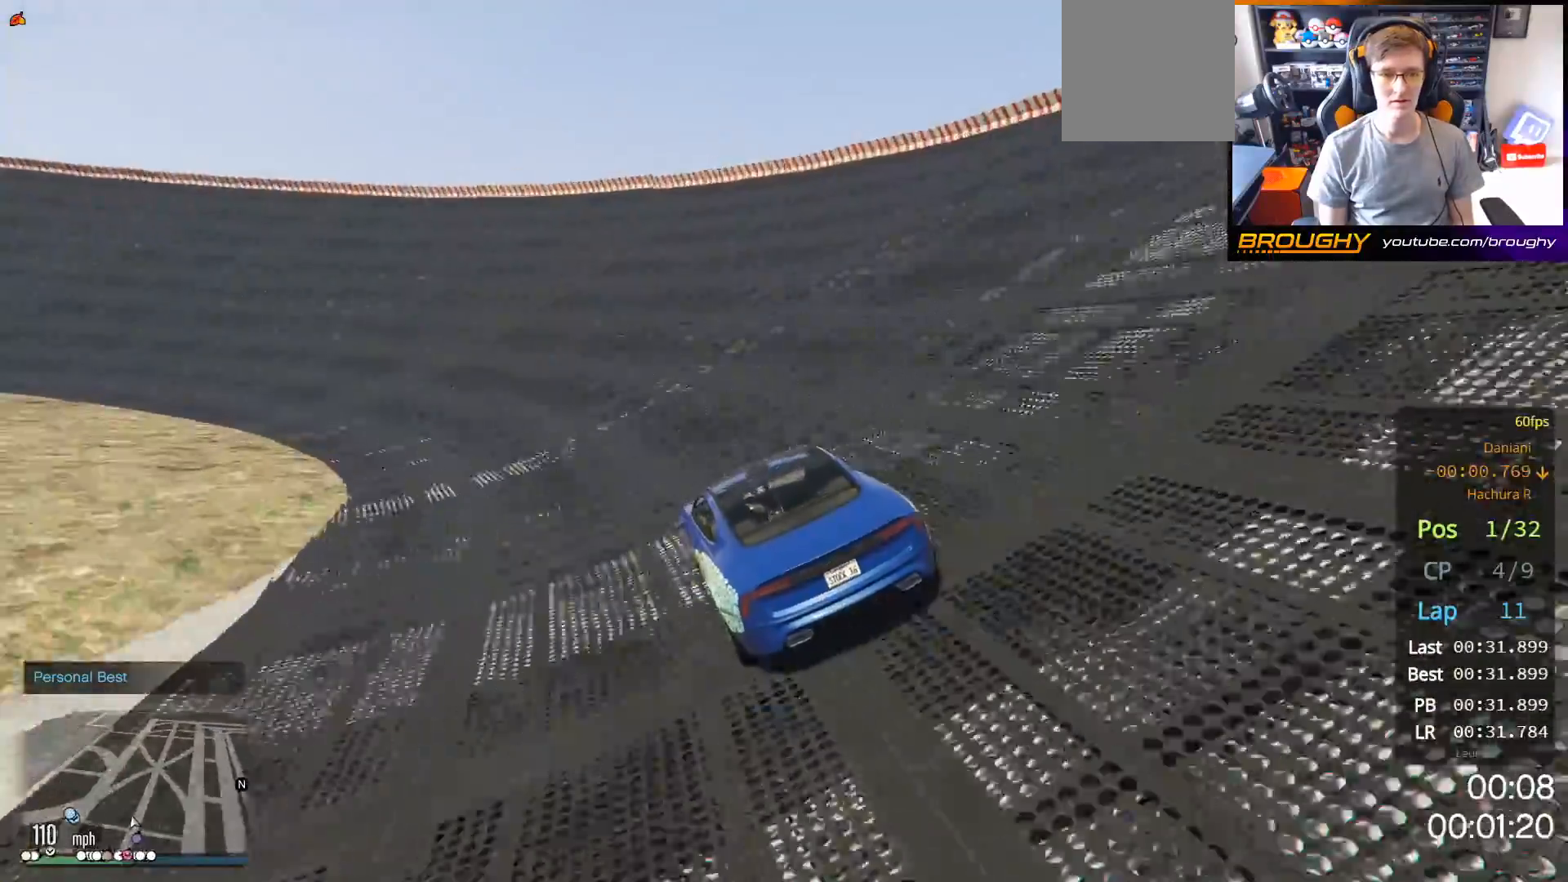
{"buttons": [], "left_stick": "up-left", "right_stick": "center", "events": [[50, "left_stick", "up-left"]]}
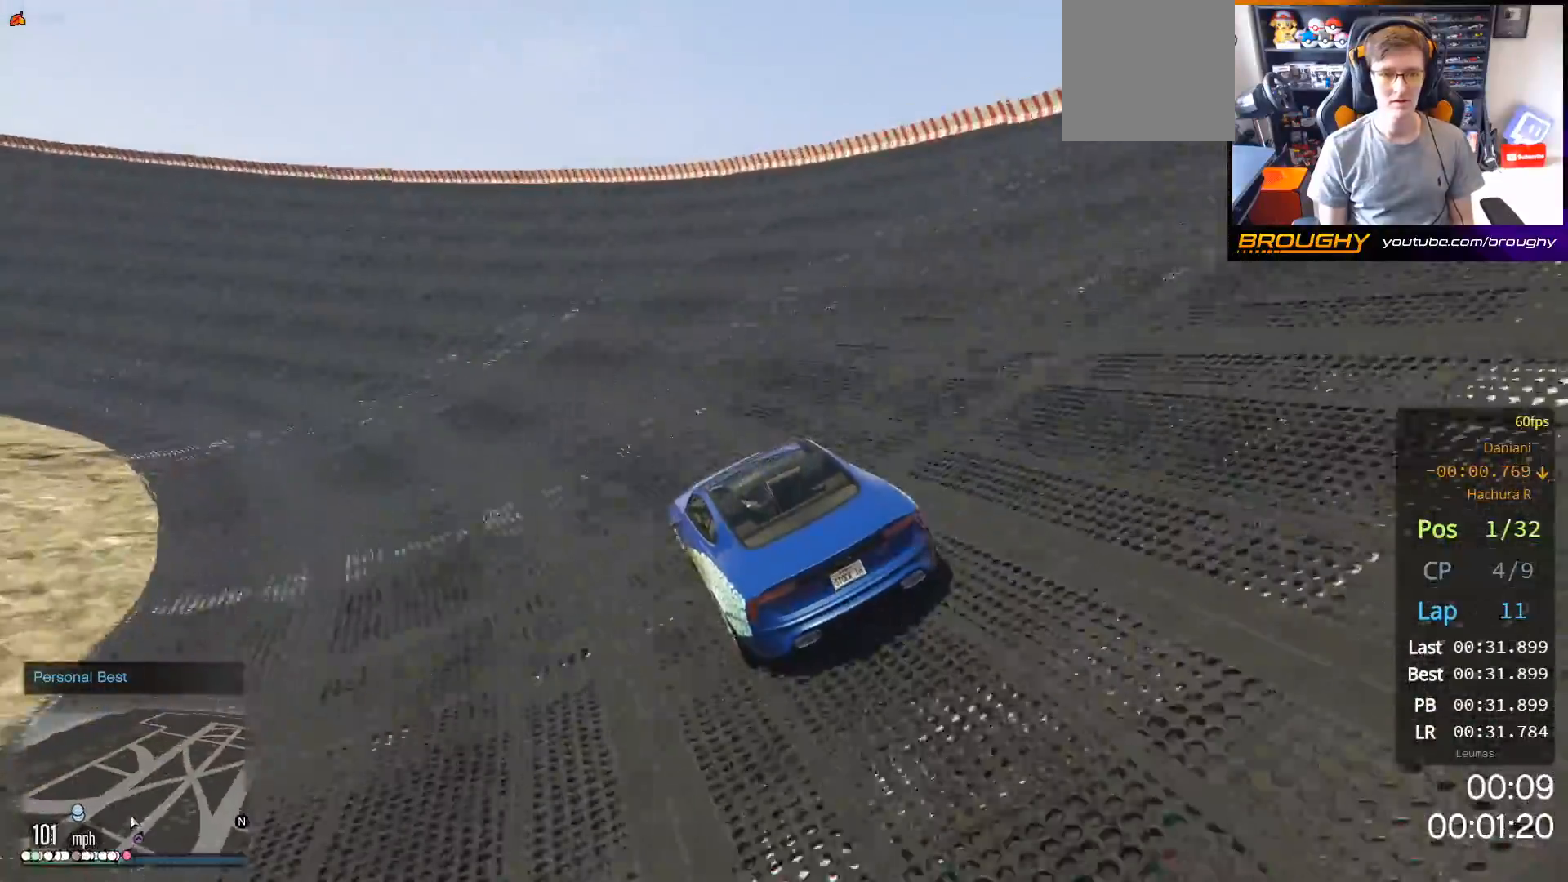
{"buttons": [], "left_stick": "up-left", "right_stick": "center", "events": []}
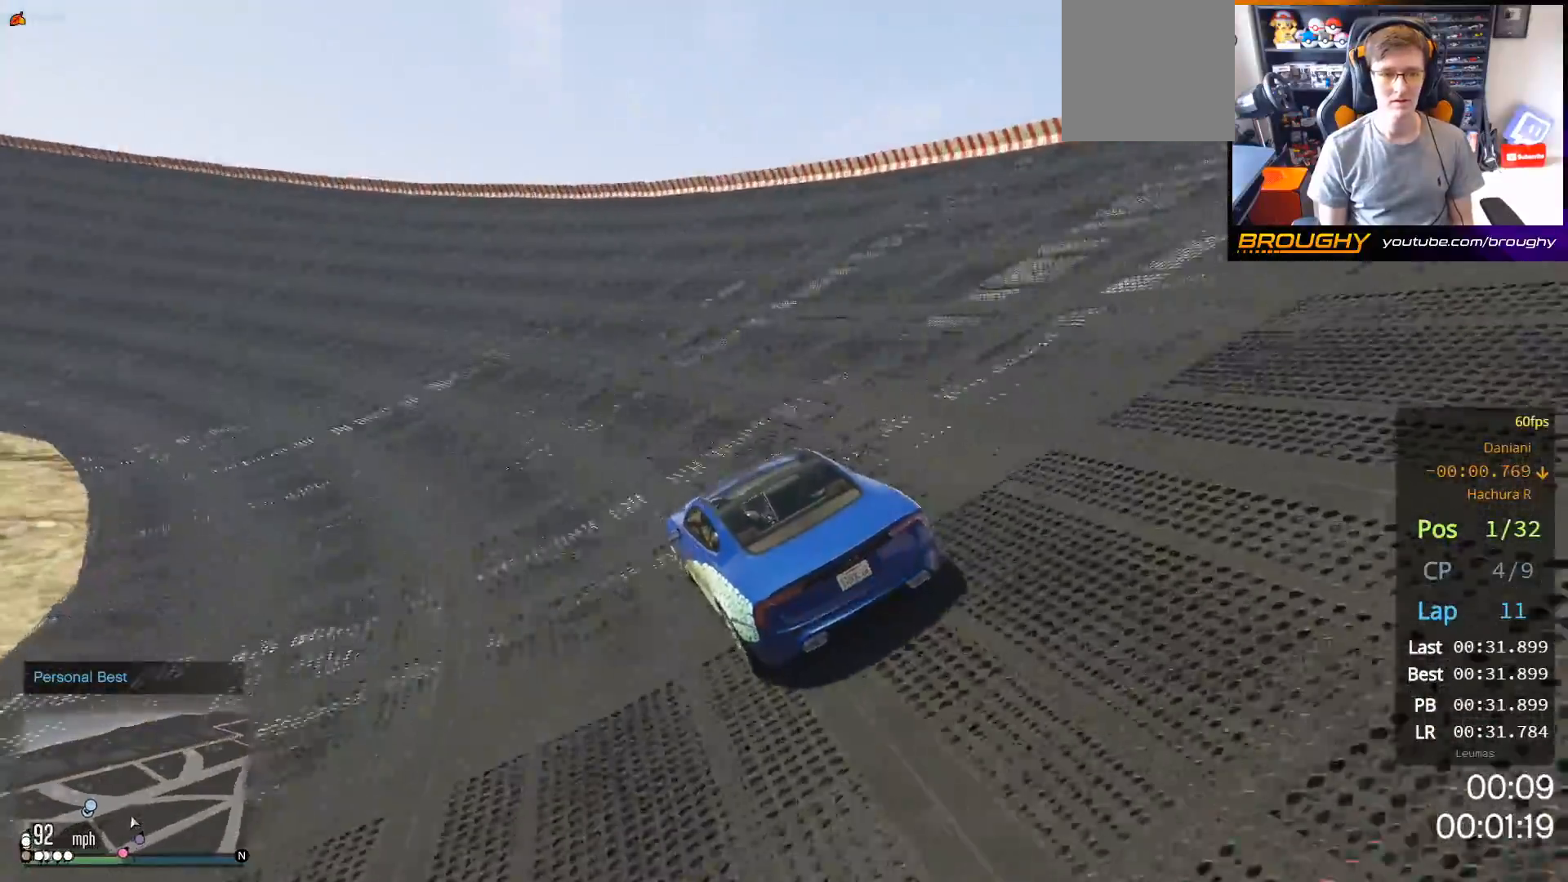
{"buttons": ["R2"], "left_stick": "up-left", "right_stick": "center", "events": [[250, "R2", "down"]]}
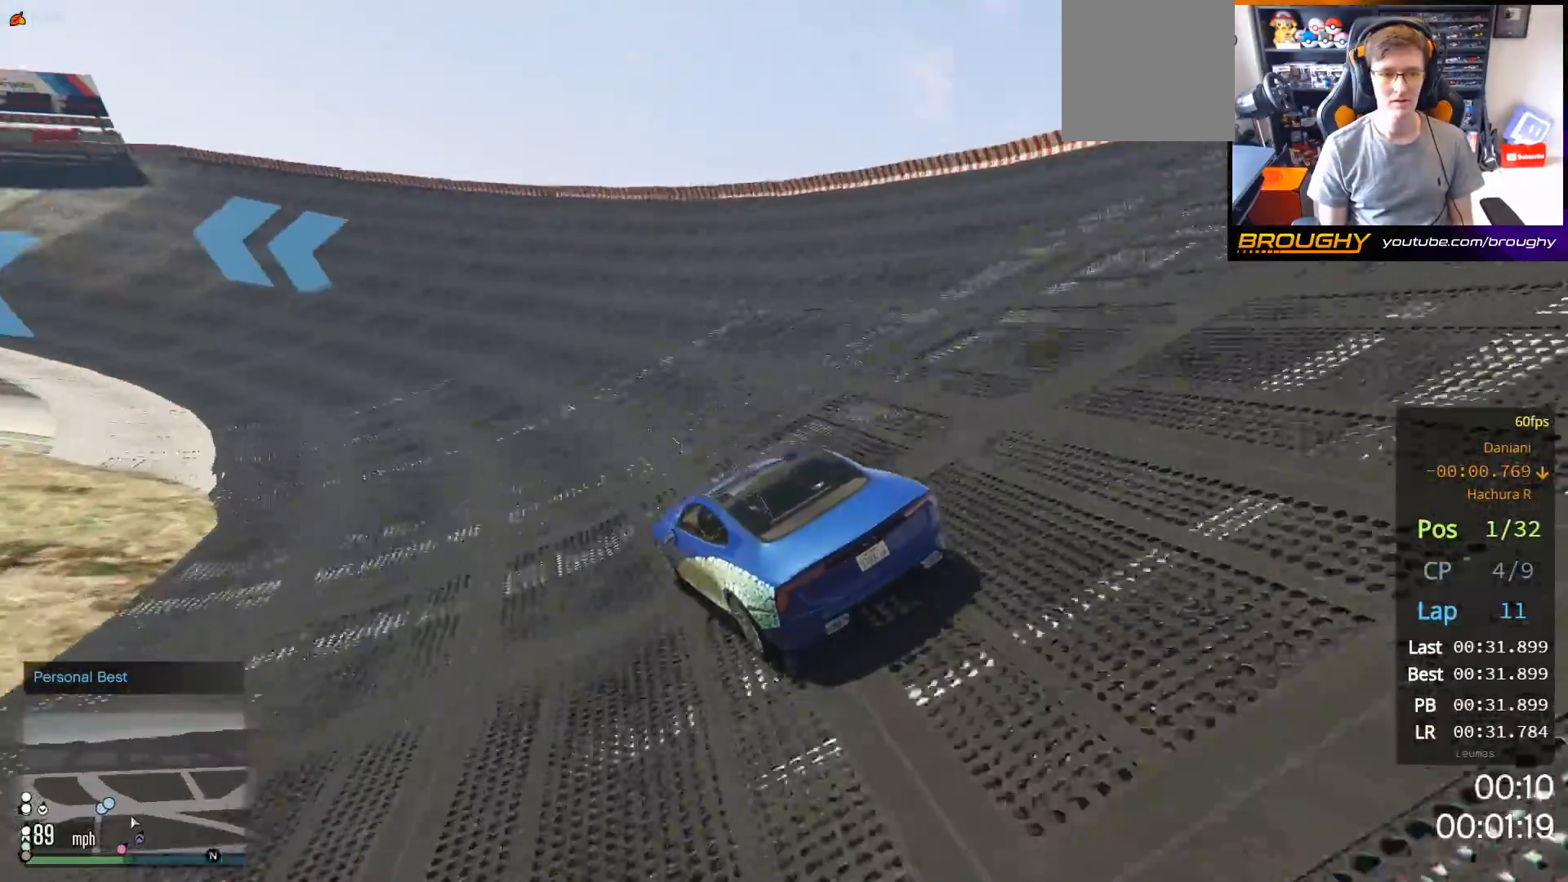
{"buttons": ["R2"], "left_stick": "up-left", "right_stick": "center", "events": []}
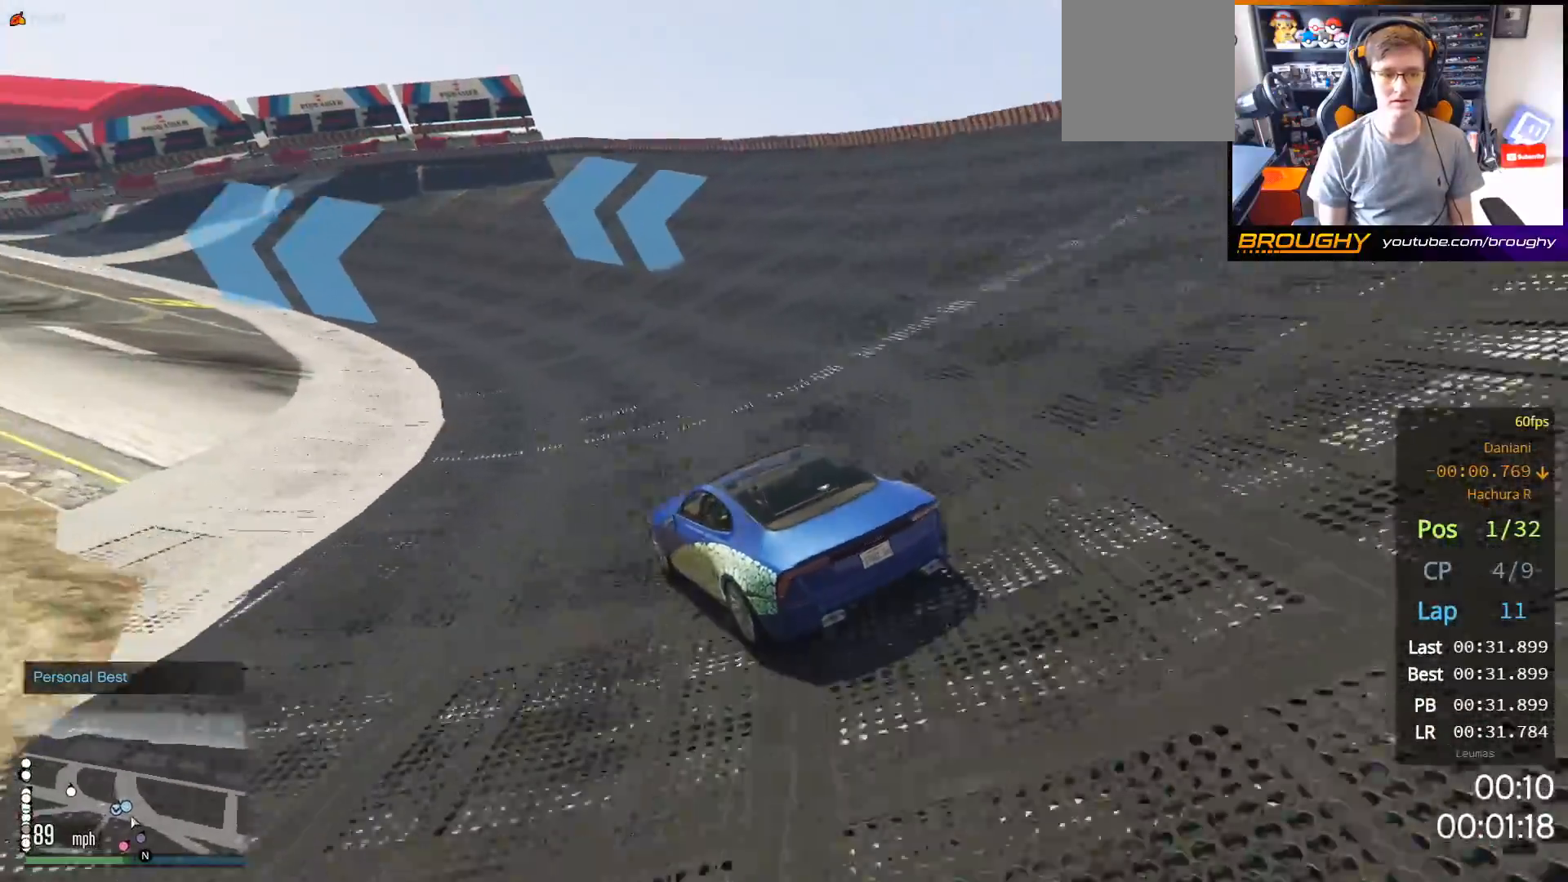
{"buttons": ["R2"], "left_stick": "center", "right_stick": "center", "events": [[450, "left_stick", "center"]]}
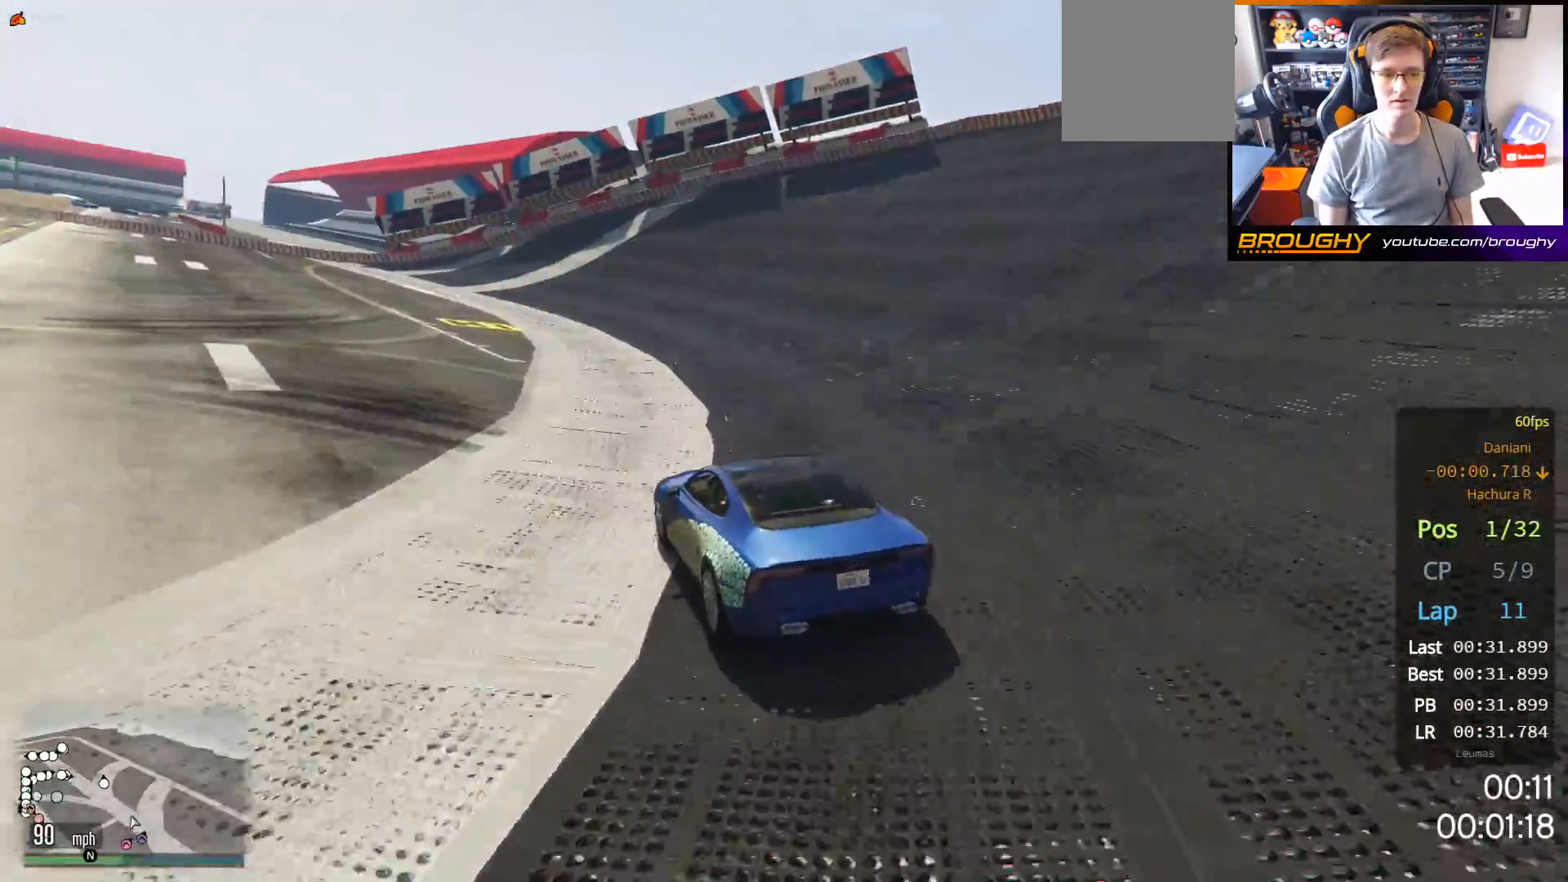
{"buttons": ["R2"], "left_stick": "center", "right_stick": "center", "events": [[50, "left_stick", "up-left"], [500, "left_stick", "center"]]}
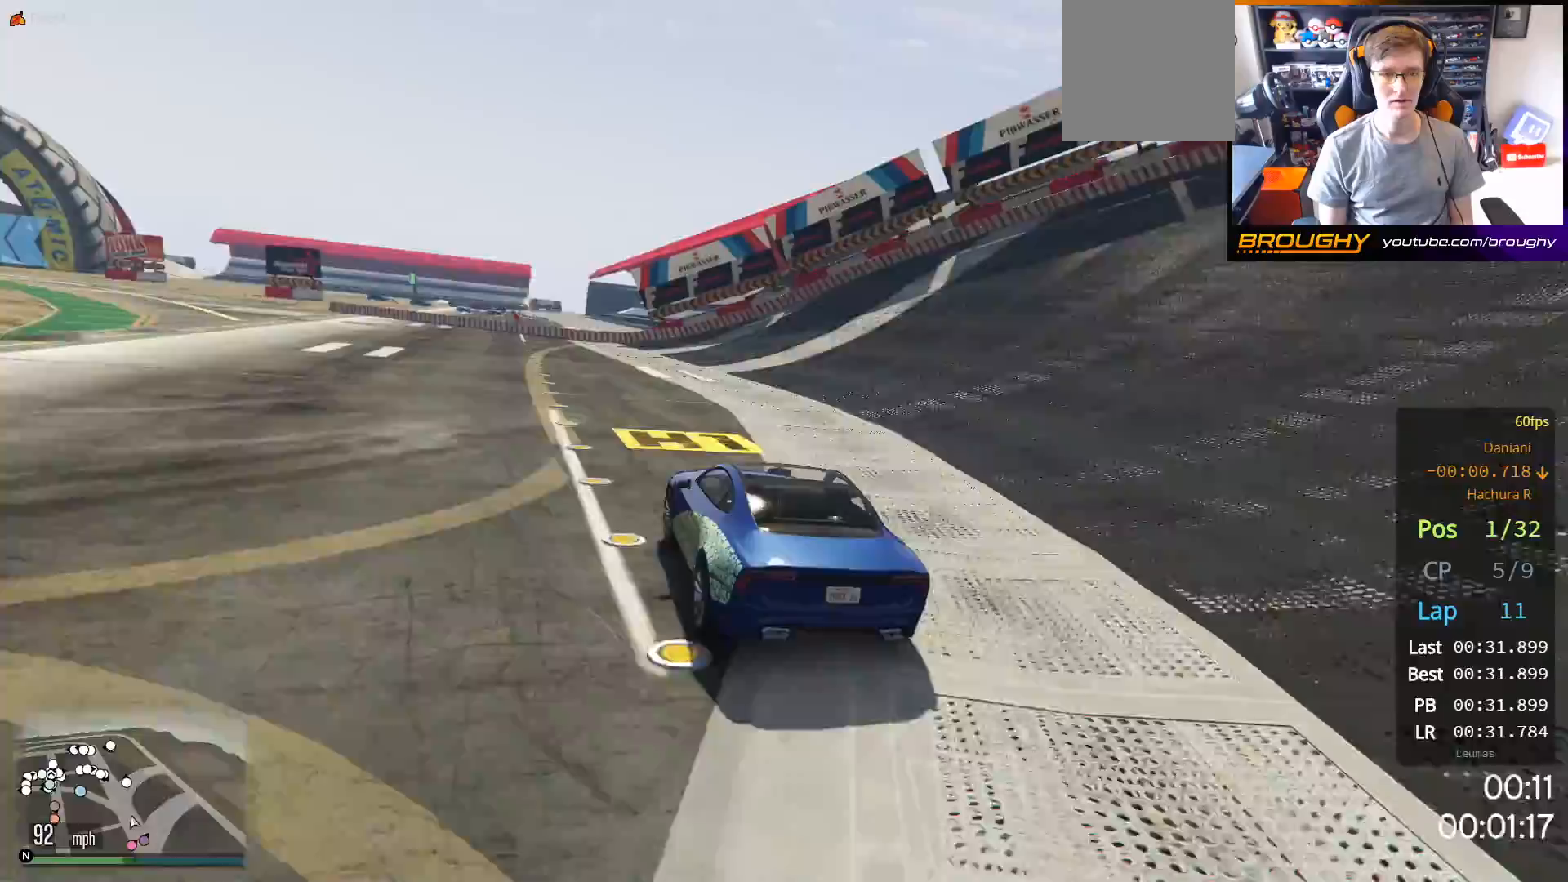
{"buttons": ["R2"], "left_stick": "up-left", "right_stick": "center", "events": [[17, "left_stick", "up-left"]]}
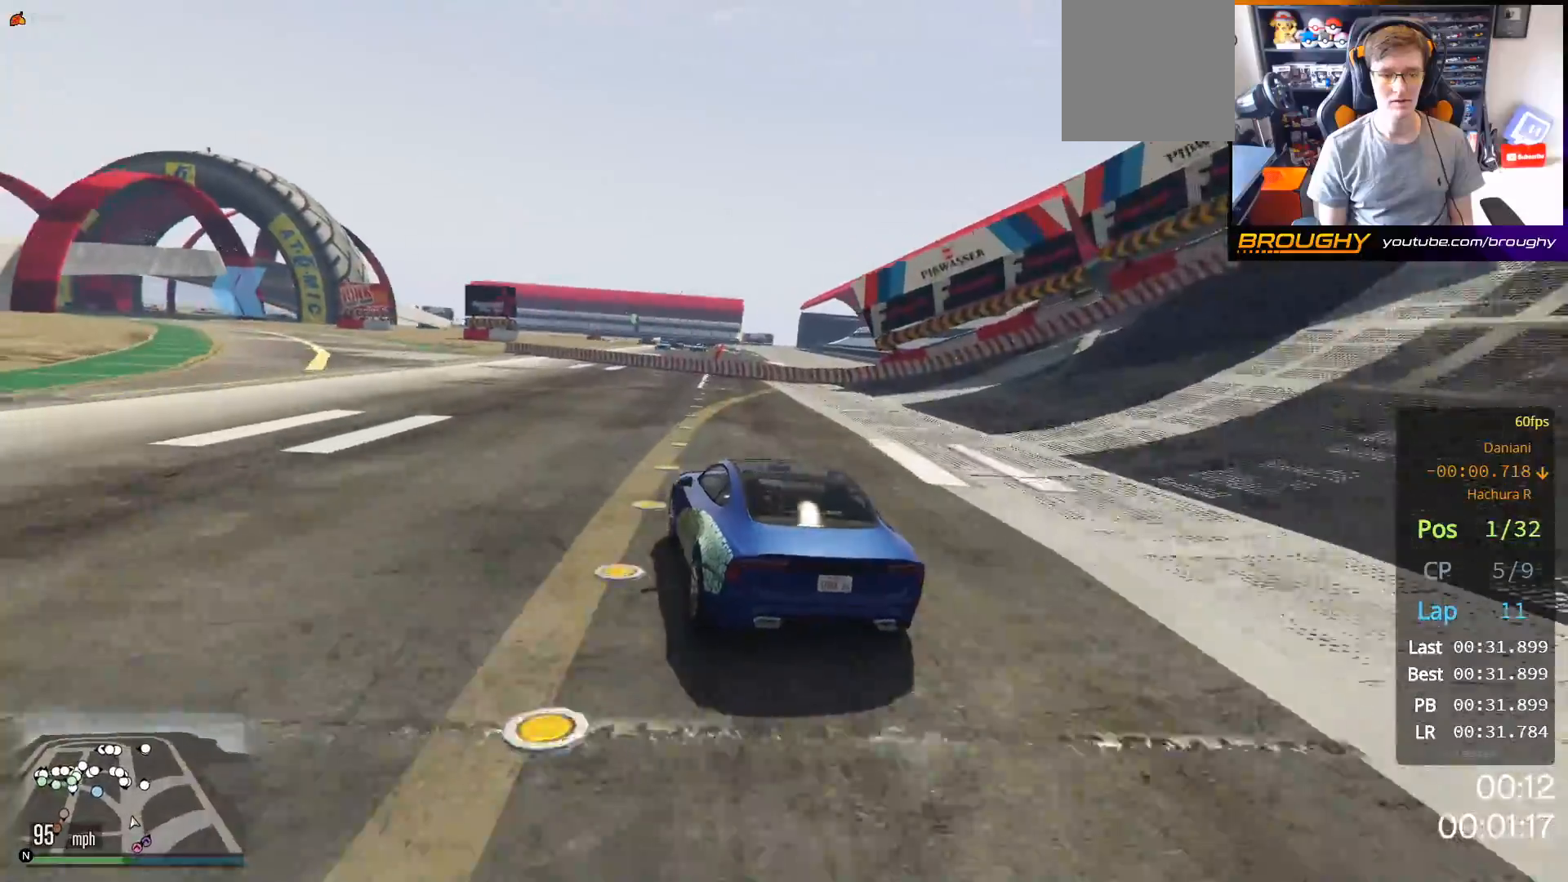
{"buttons": ["R2"], "left_stick": "up-left", "right_stick": "center", "events": []}
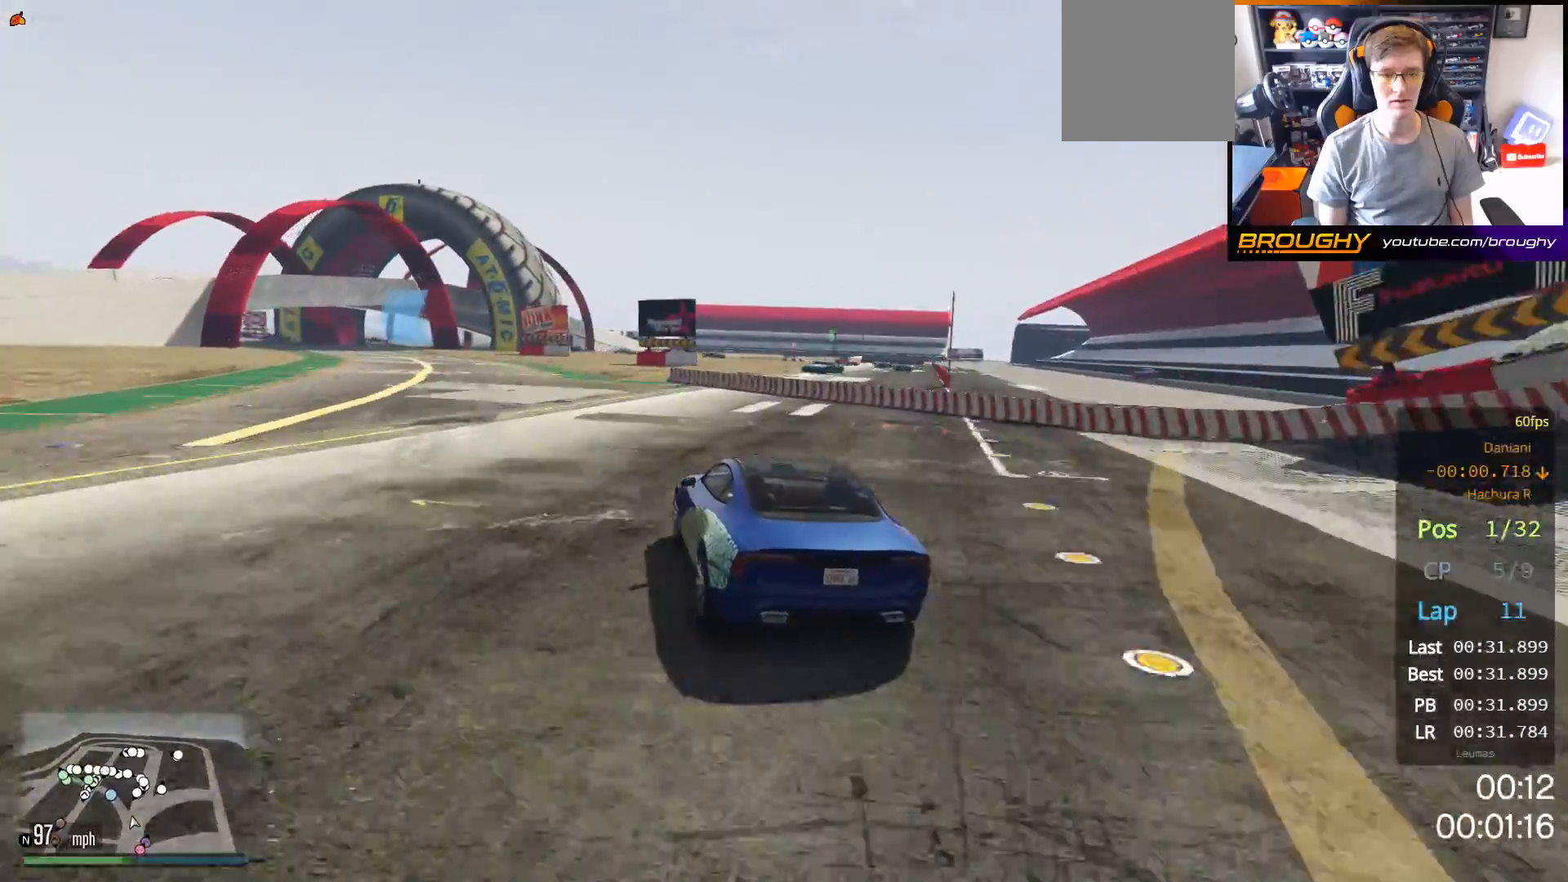
{"buttons": ["R2"], "left_stick": "up-left", "right_stick": "center", "events": [[400, "left_stick", "center"], [500, "left_stick", "up-left"]]}
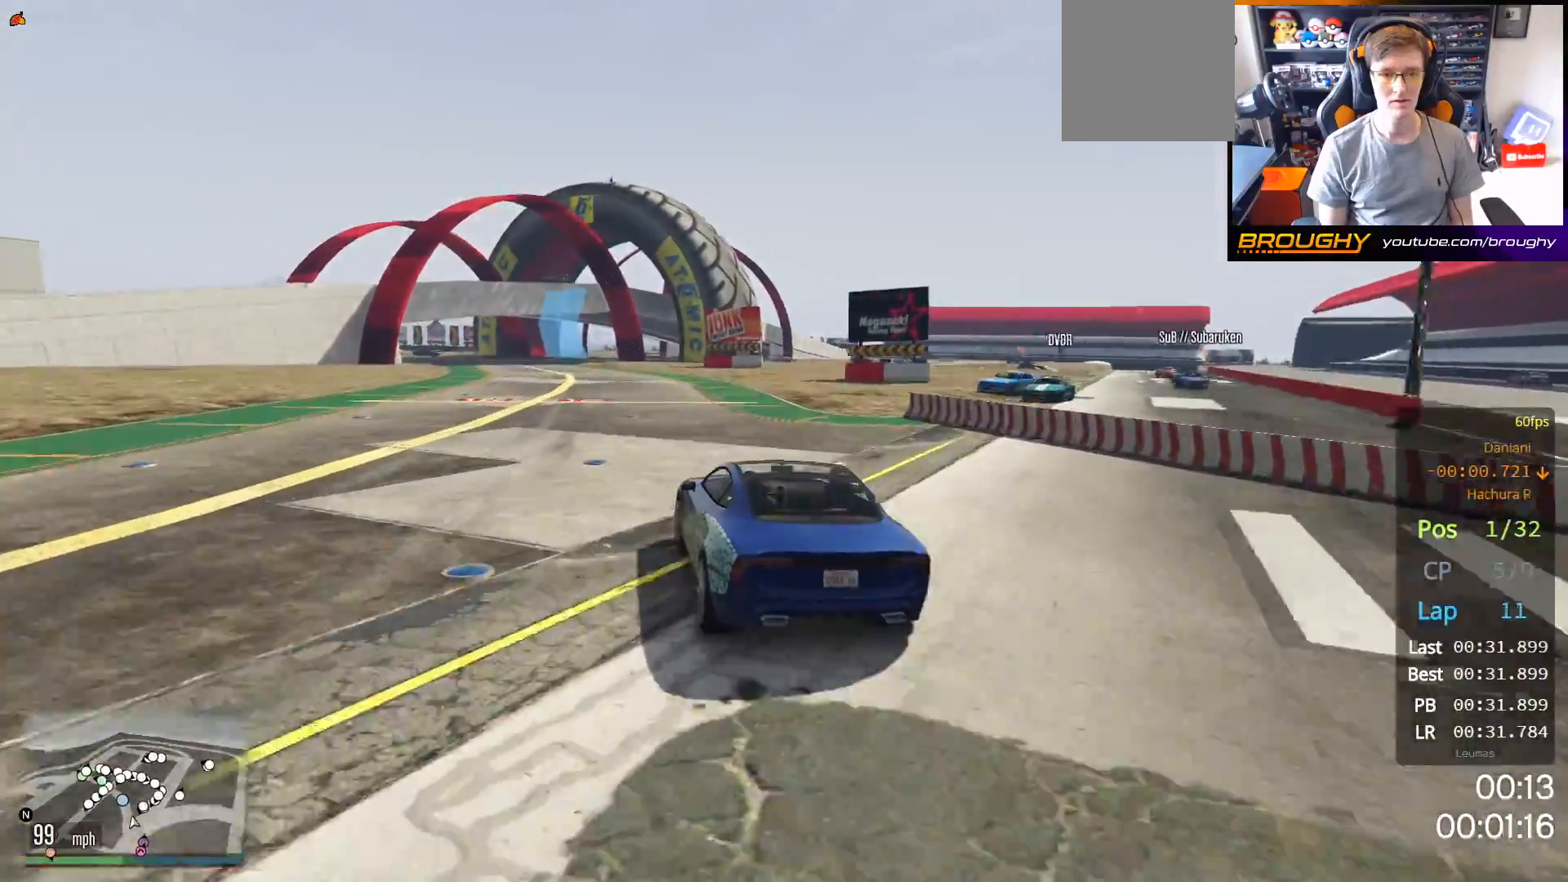
{"buttons": ["R2"], "left_stick": "up-left", "right_stick": "center", "events": [[167, "left_stick", "center"], [383, "left_stick", "up-left"]]}
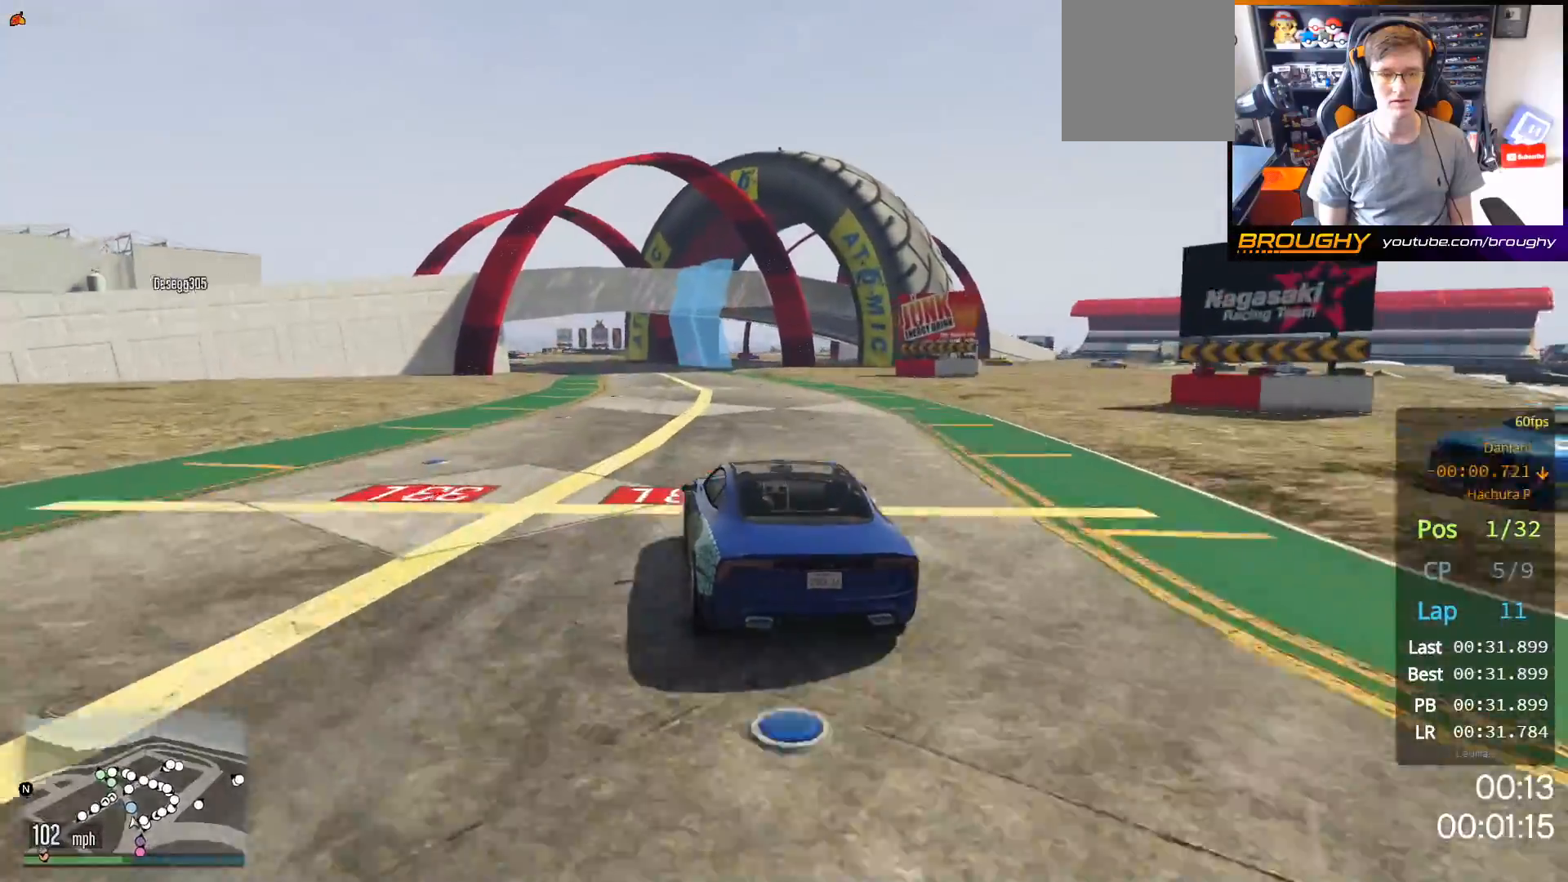
{"buttons": ["R2"], "left_stick": "up-left", "right_stick": "center", "events": [[17, "left_stick", "center"], [467, "left_stick", "up-left"]]}
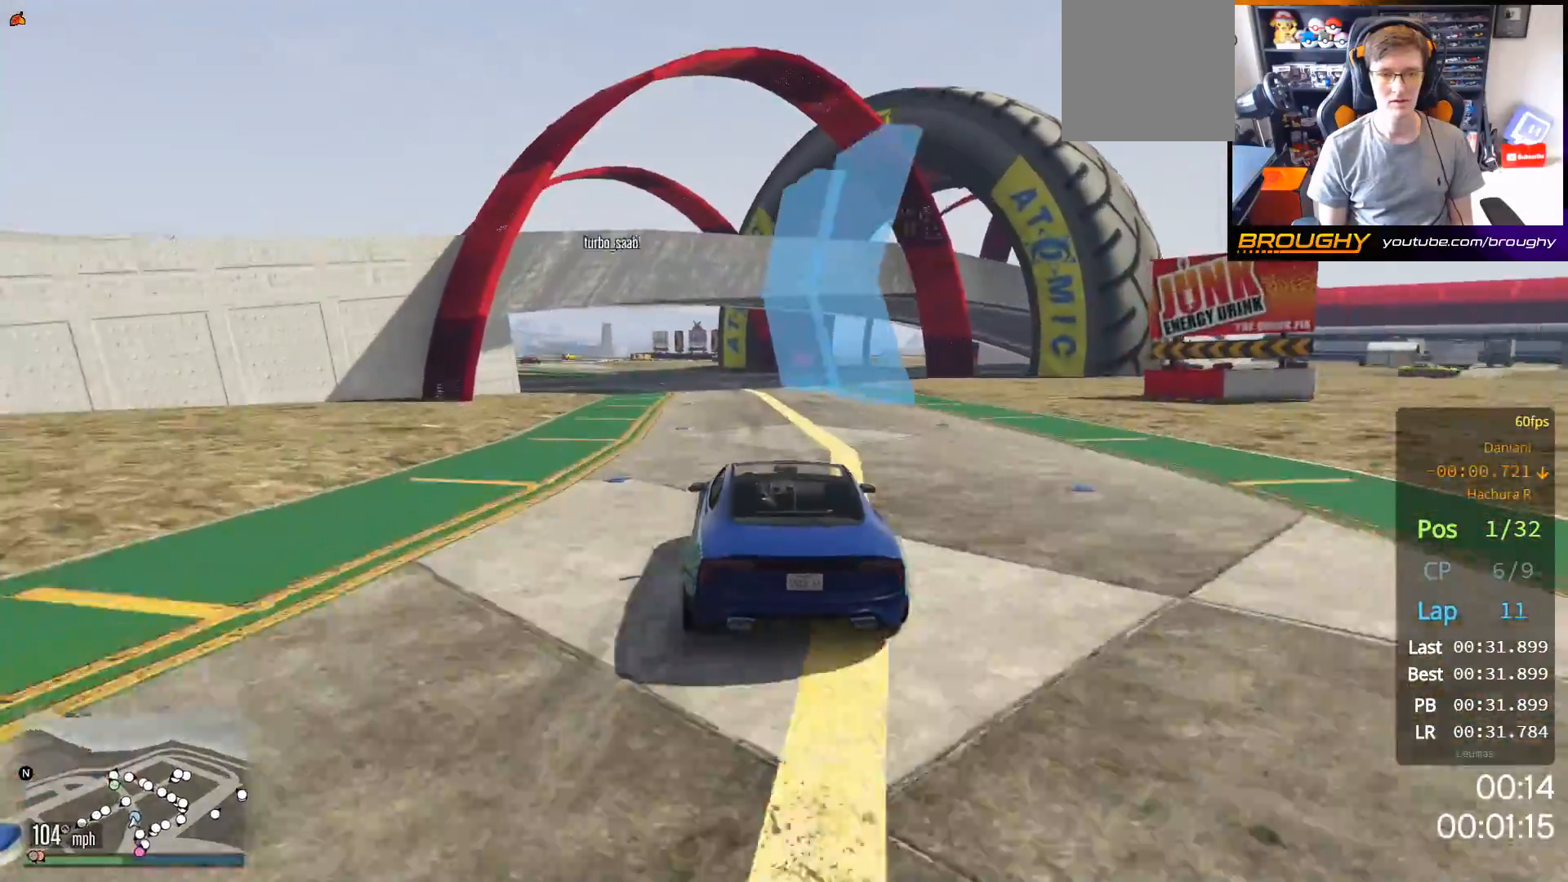
{"buttons": ["R2"], "left_stick": "up-left", "right_stick": "center", "events": [[367, "left_stick", "center"], [433, "left_stick", "up-left"]]}